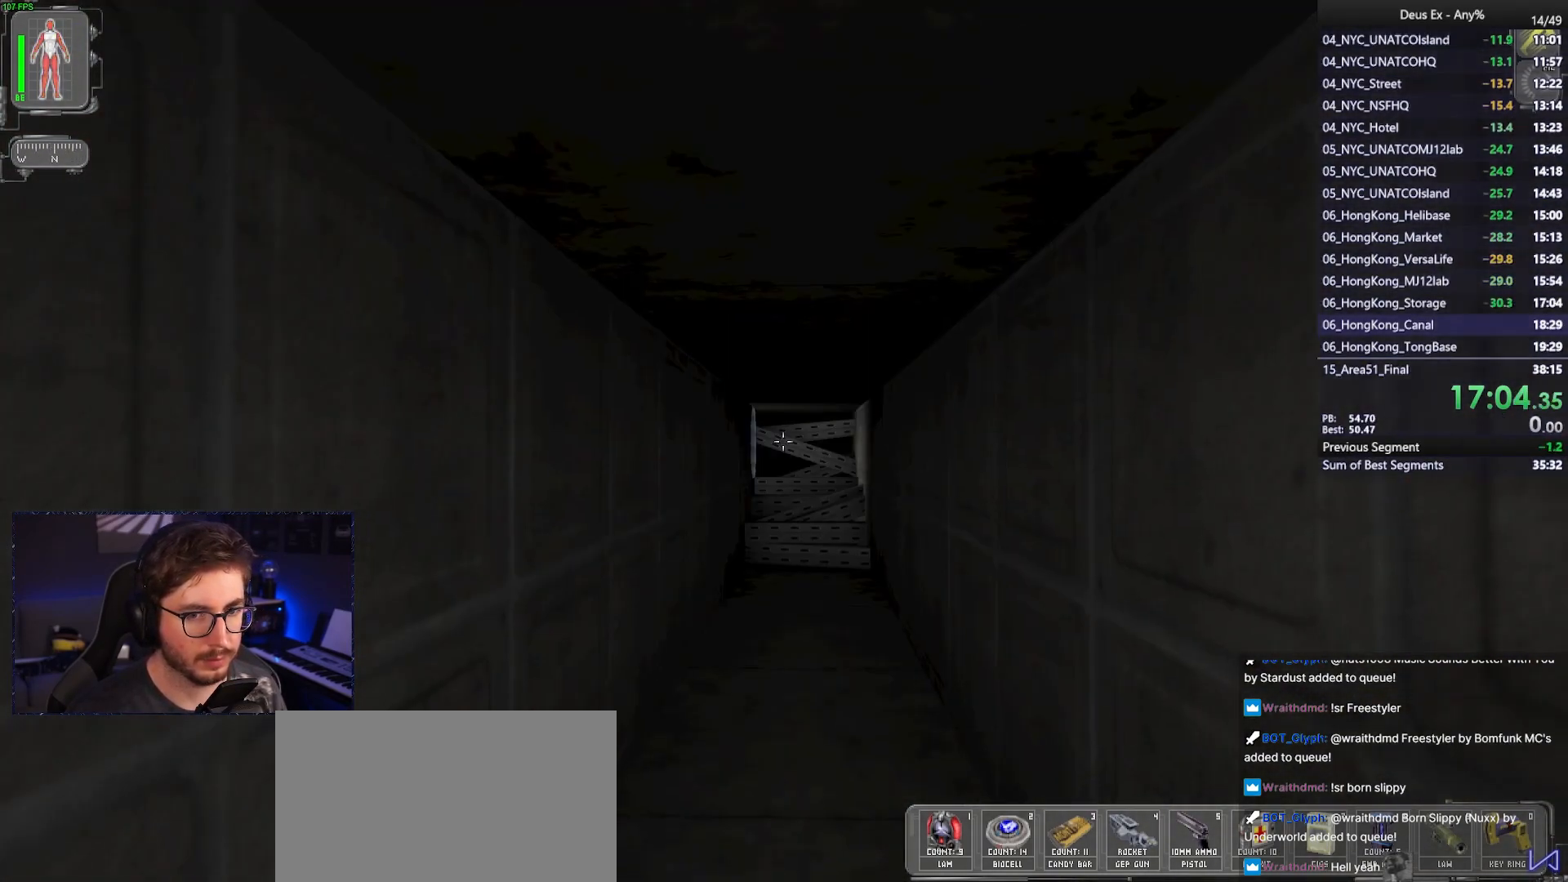
Gameplay with keyboard and mouse; each line is a JSON object with the keys and mouse buttons held at the frame after it. "events" lists presses ("down") and releases ("up") of "1", "2", "3", "4", "5", "a", "alt", "b", "c", "ctrl", "d", "e", "f", "g", "q", "r", "s", "shift", "space", "t", "tab", "tilde", "v", "w", "x", "z", "mouse_left", "mouse_right", "mouse_mb4" and "mouse_mb5" between this image and that frame as [ms after this image, input, new state], when the widget could be followed in between. "mouse_left", "mouse_right", "mouse_mb4", "mouse_mb5" = the "left", "right", "mb4", "mb5" buttons of the "mouse" list. No other keys are recorded. Mouse movement is not recorded. Not read: mouse_wheel.
{"keys": ["w"], "mouse": [], "events": []}
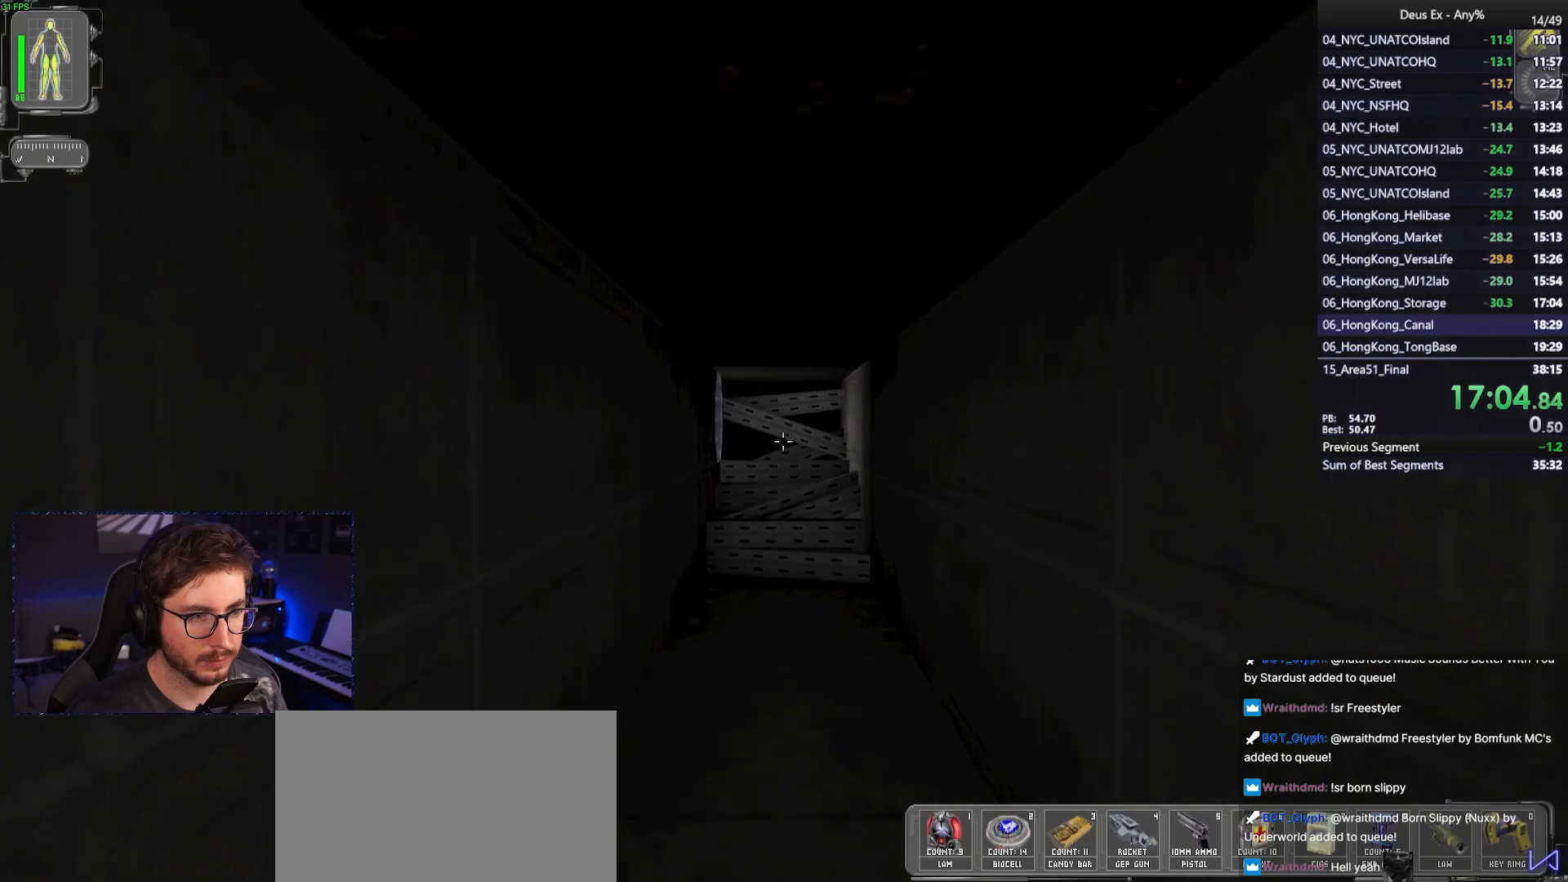
{"keys": ["w"], "mouse": [], "events": []}
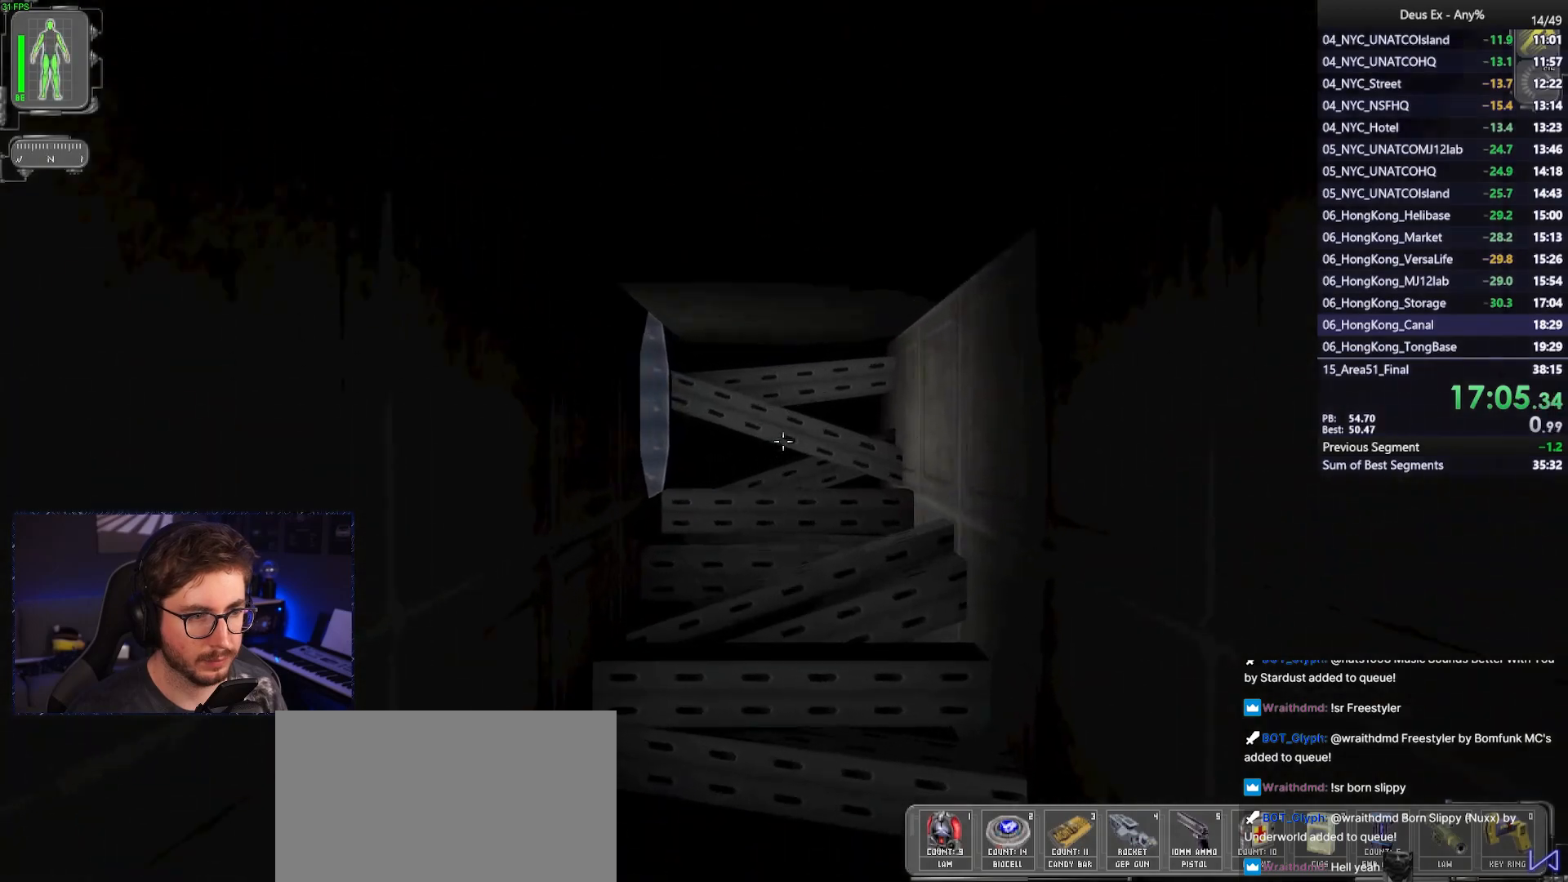
{"keys": ["ctrl", "w"], "mouse": [], "events": [[283, "ctrl", "down"]]}
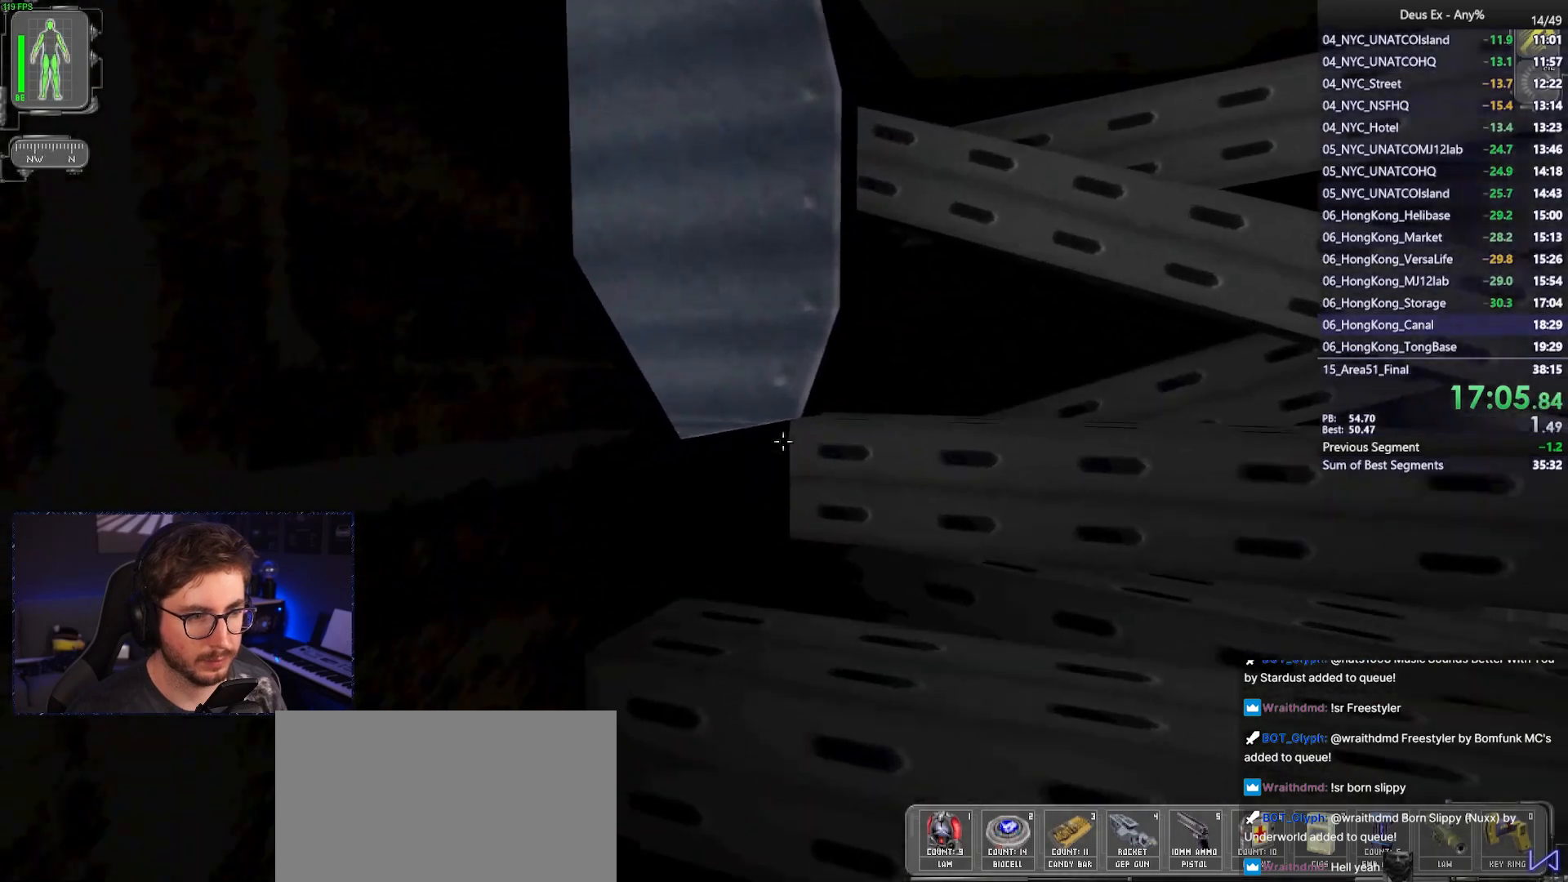
{"keys": ["ctrl", "w"], "mouse": [], "events": [[50, "d", "down"], [483, "d", "up"]]}
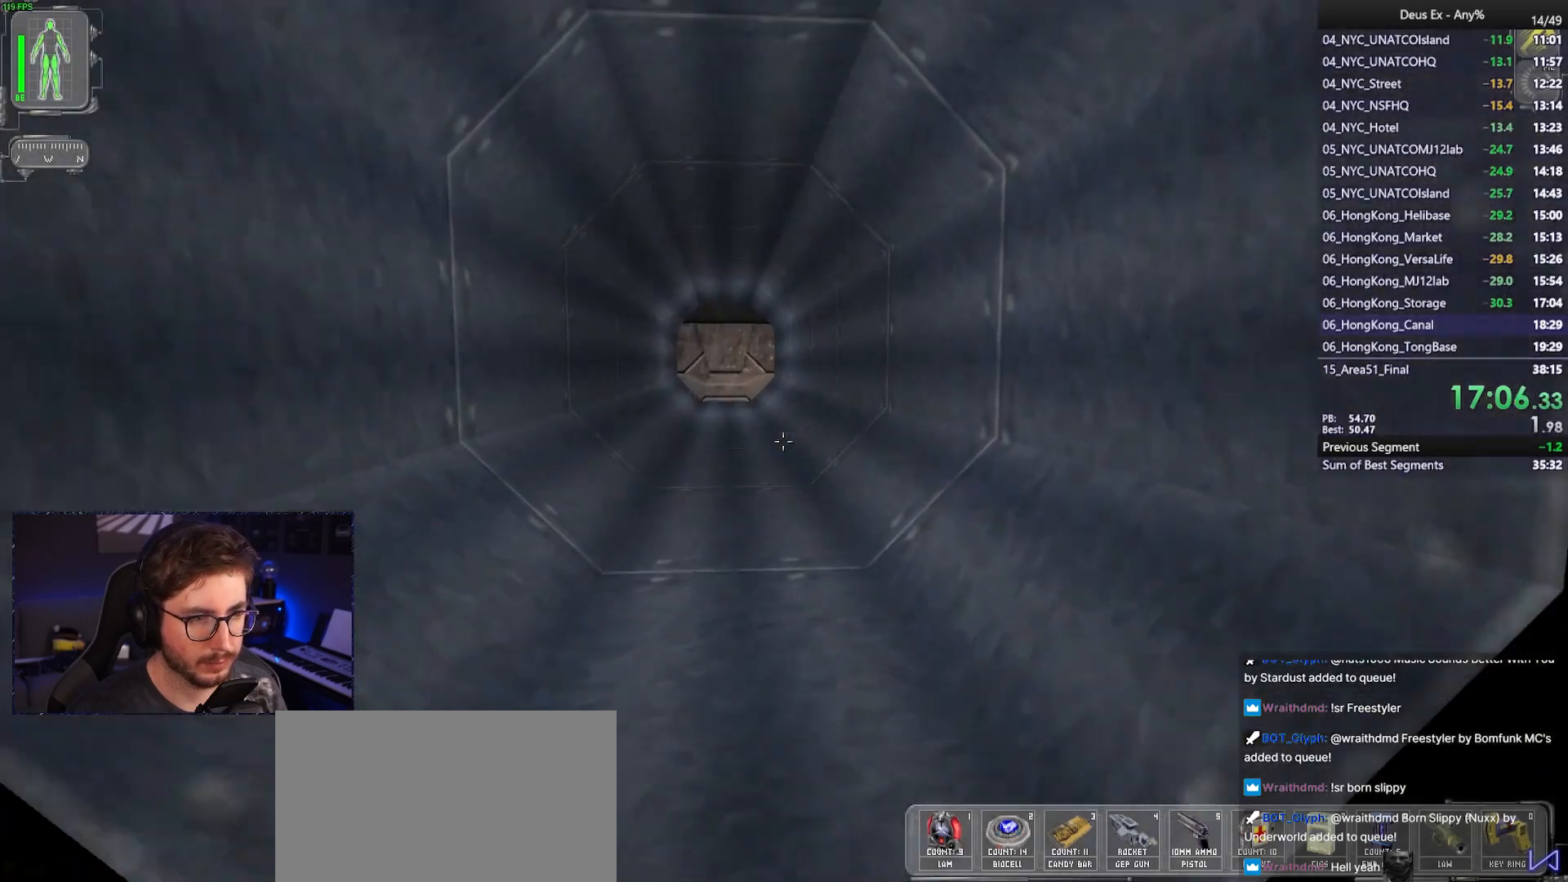
{"keys": ["ctrl", "w"], "mouse": [], "events": [[17, "a", "down"], [67, "space", "down"], [167, "space", "up"], [450, "a", "up"]]}
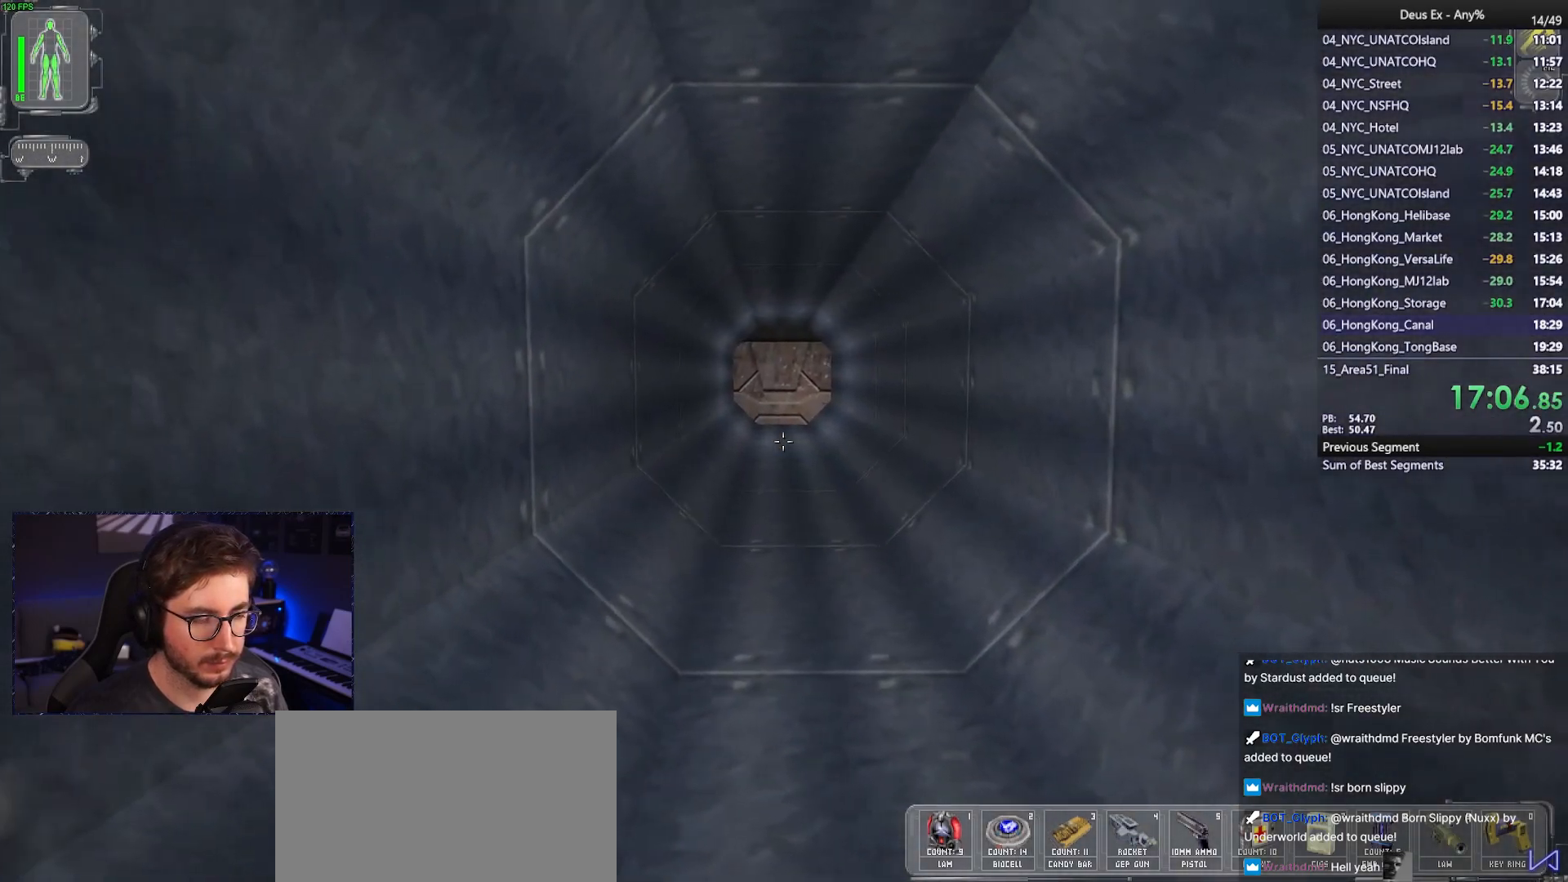
{"keys": ["ctrl", "d"], "mouse": [], "events": [[133, "d", "down"], [183, "space", "down"], [233, "d", "up"], [367, "d", "down"], [417, "space", "up"], [417, "w", "up"]]}
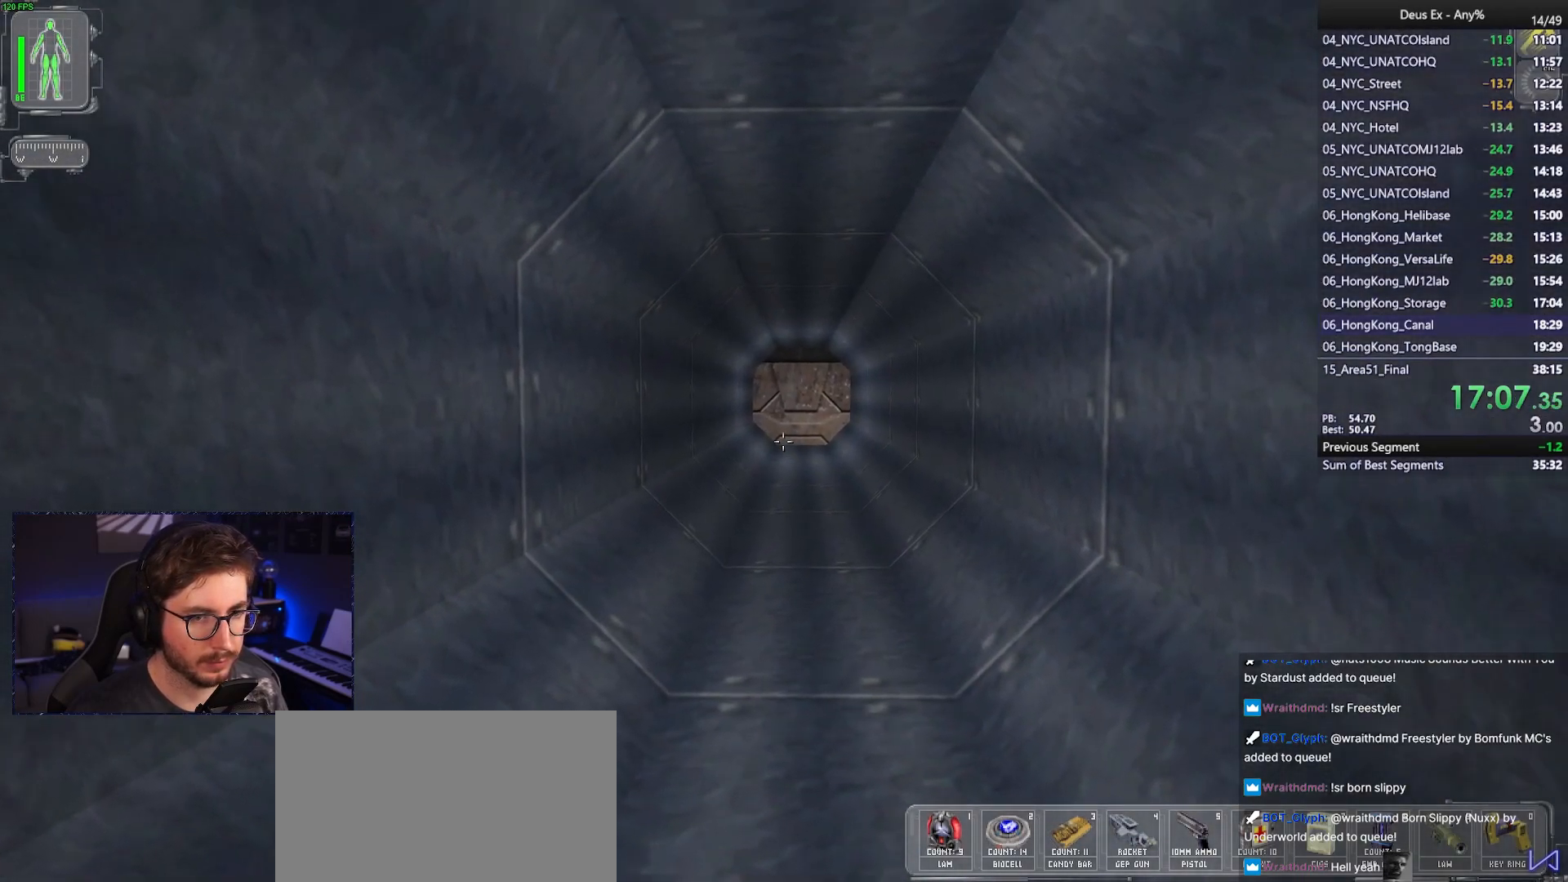
{"keys": ["a", "ctrl", "w"], "mouse": [], "events": [[150, "w", "down"], [200, "a", "down"], [200, "d", "up"]]}
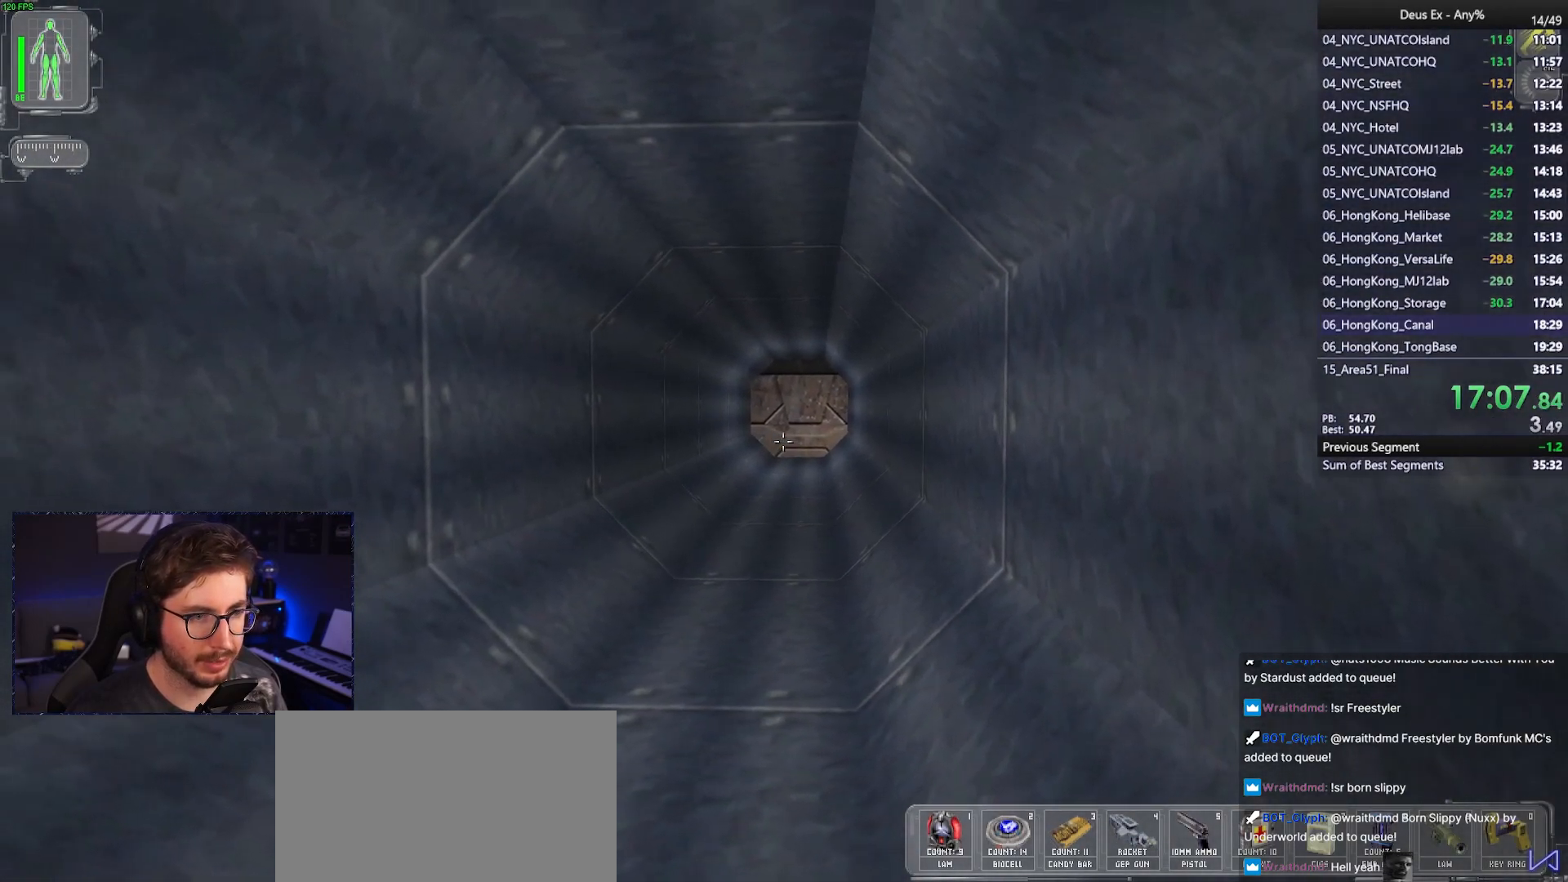
{"keys": ["w"], "mouse": [], "events": [[117, "space", "down"], [167, "a", "up"], [267, "space", "up"], [350, "w", "up"], [400, "ctrl", "up"], [500, "w", "down"]]}
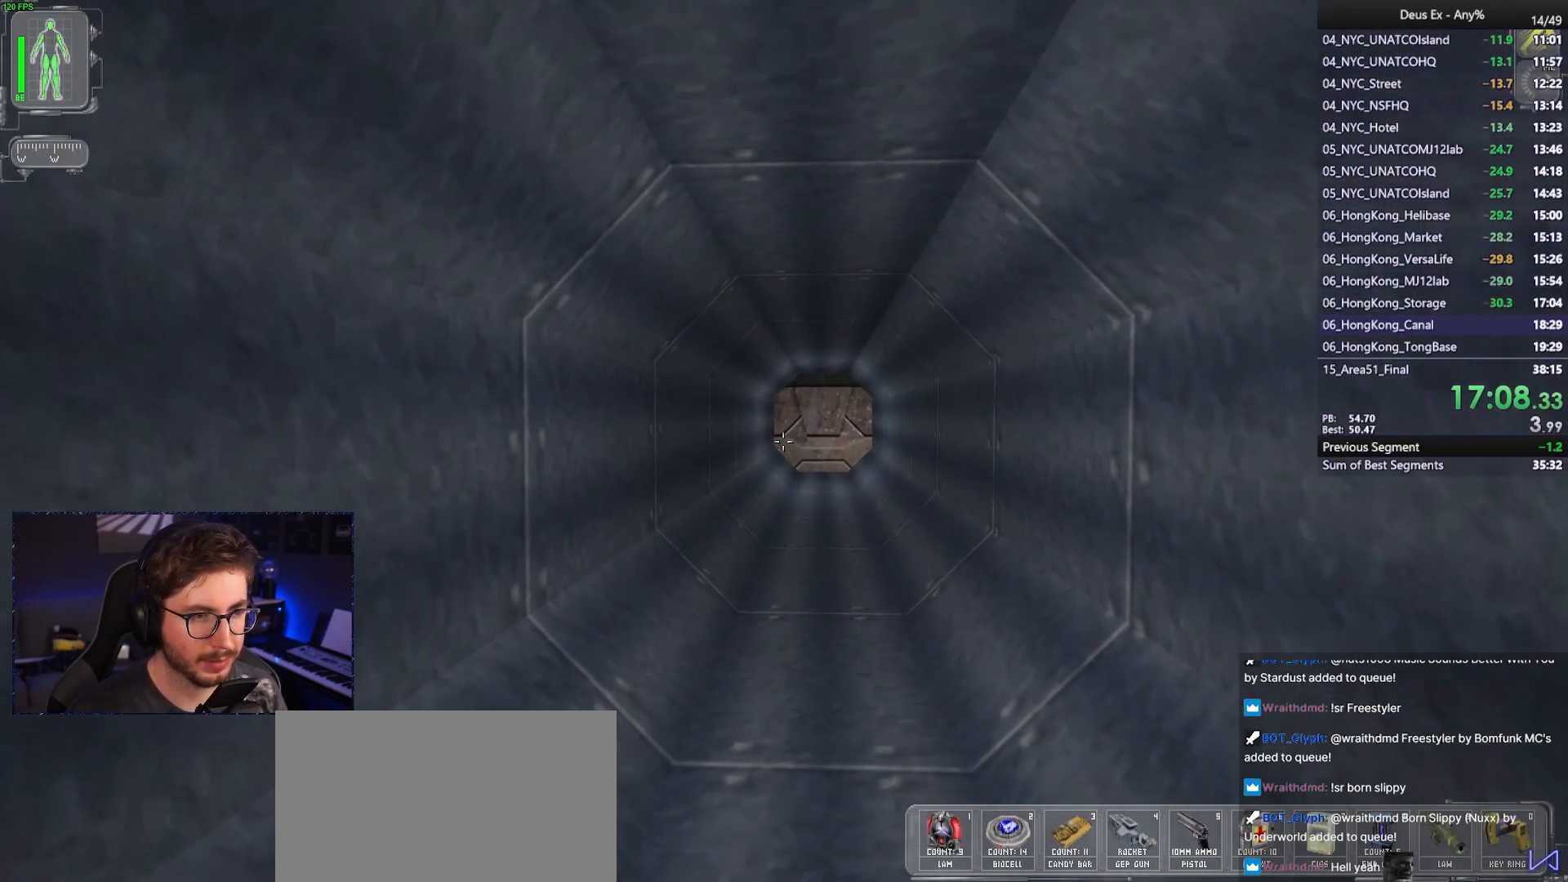
{"keys": ["w"], "mouse": [], "events": [[83, "ctrl", "down"], [417, "ctrl", "up"]]}
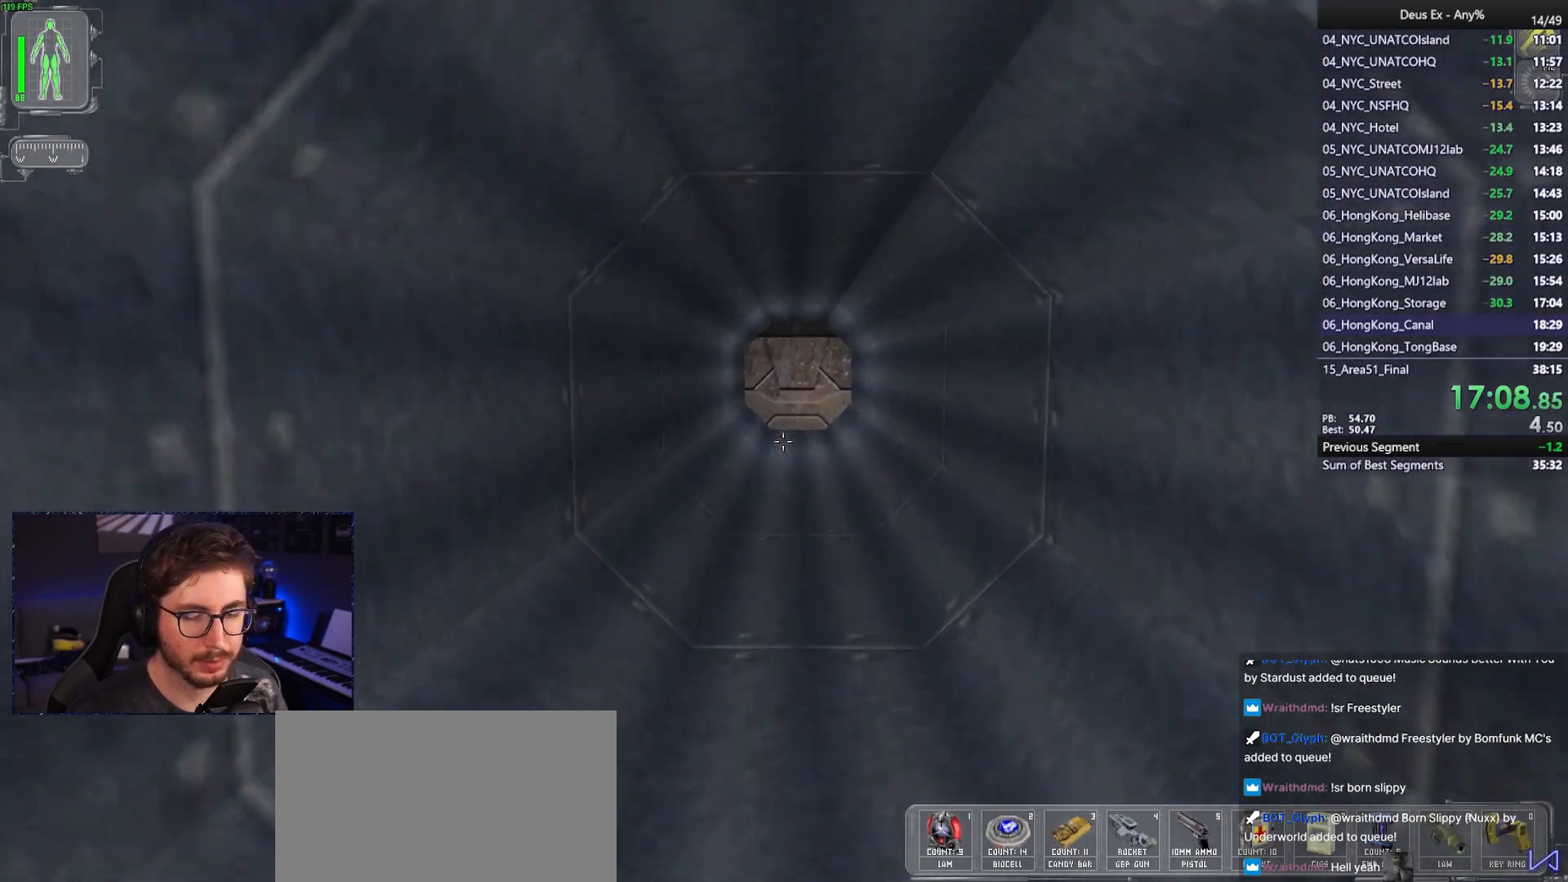
{"keys": ["w"], "mouse": [], "events": []}
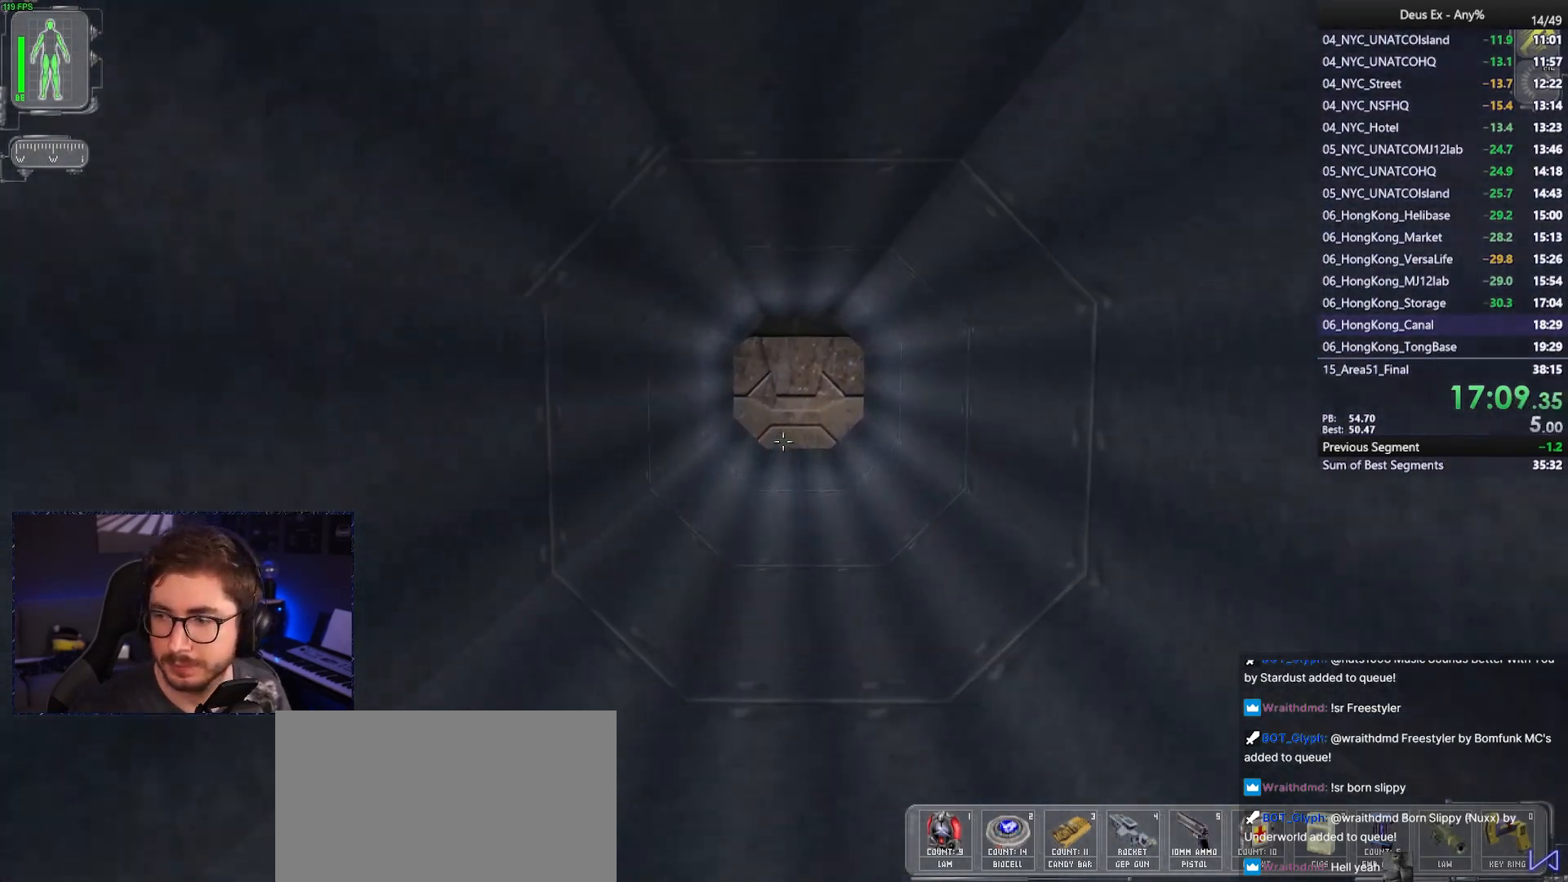
{"keys": ["w"], "mouse": [], "events": []}
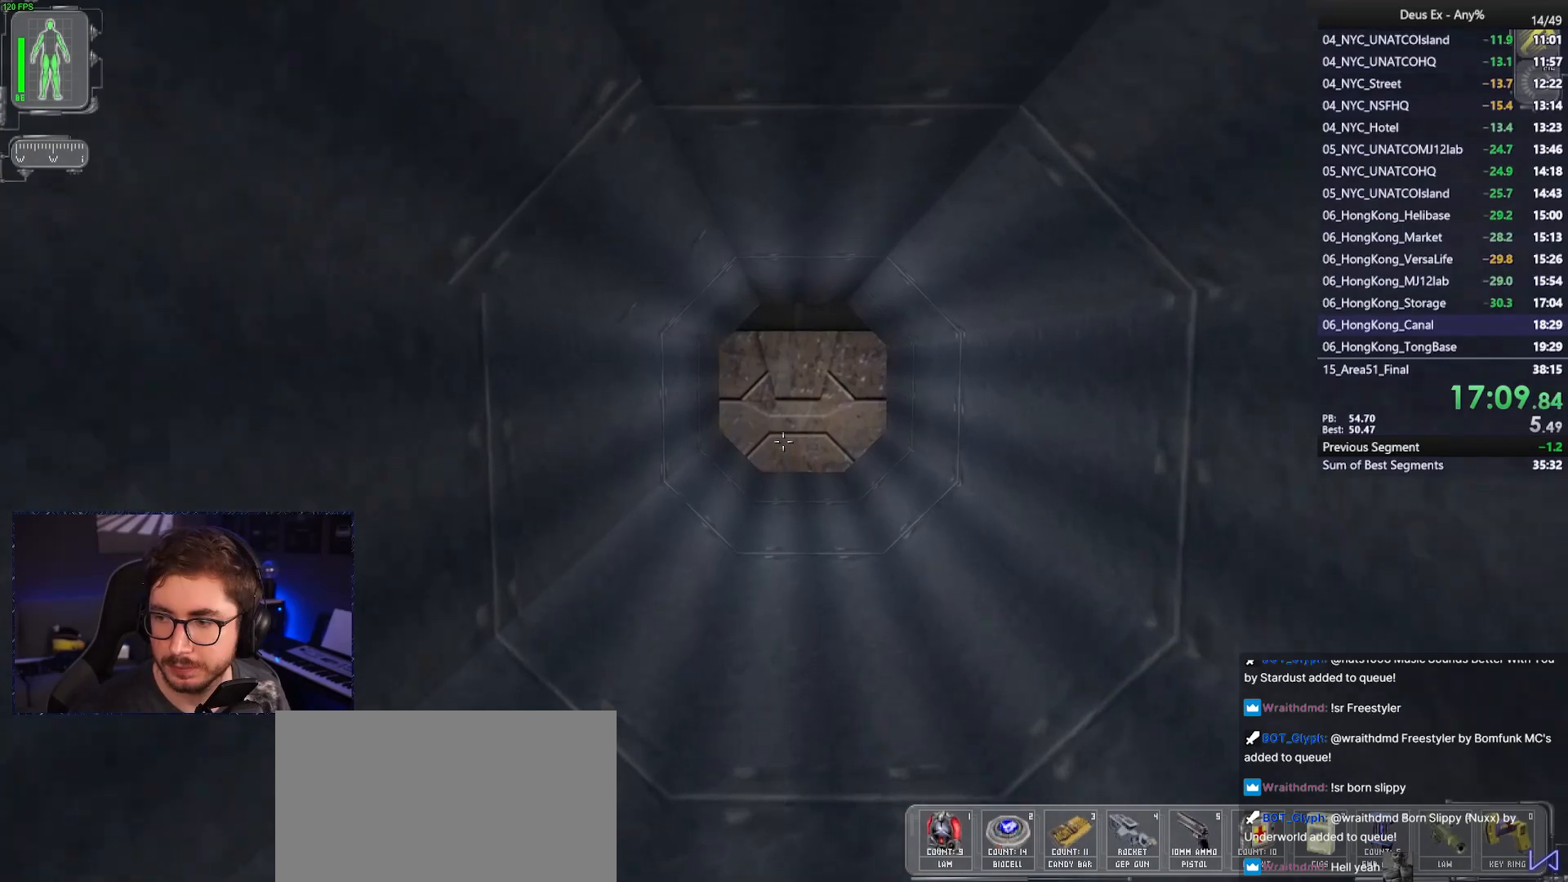
{"keys": ["w"], "mouse": [], "events": []}
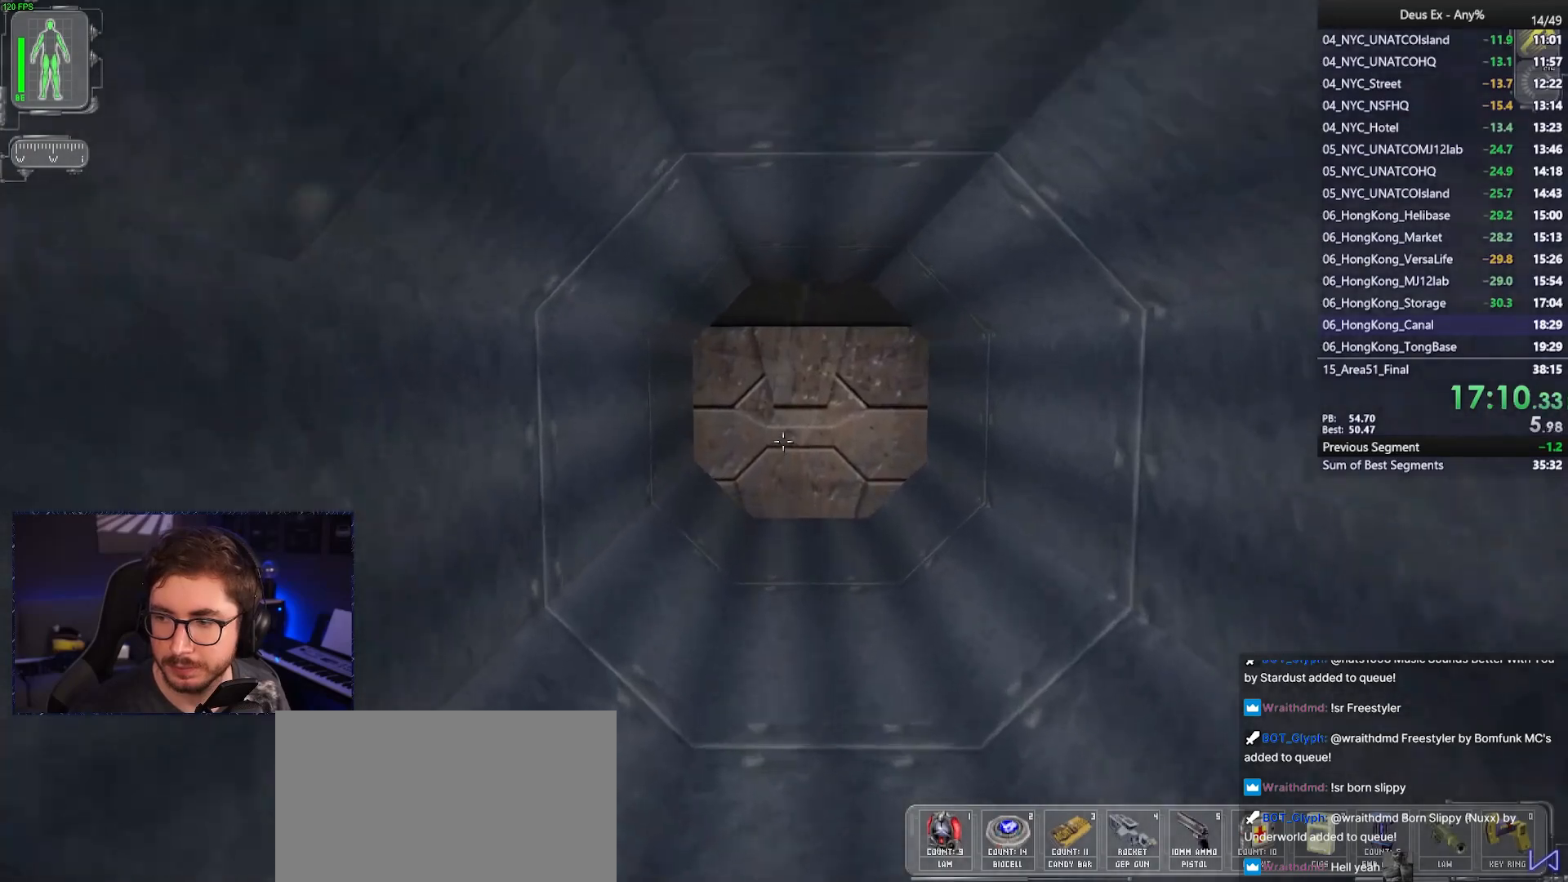
{"keys": ["w"], "mouse": [], "events": []}
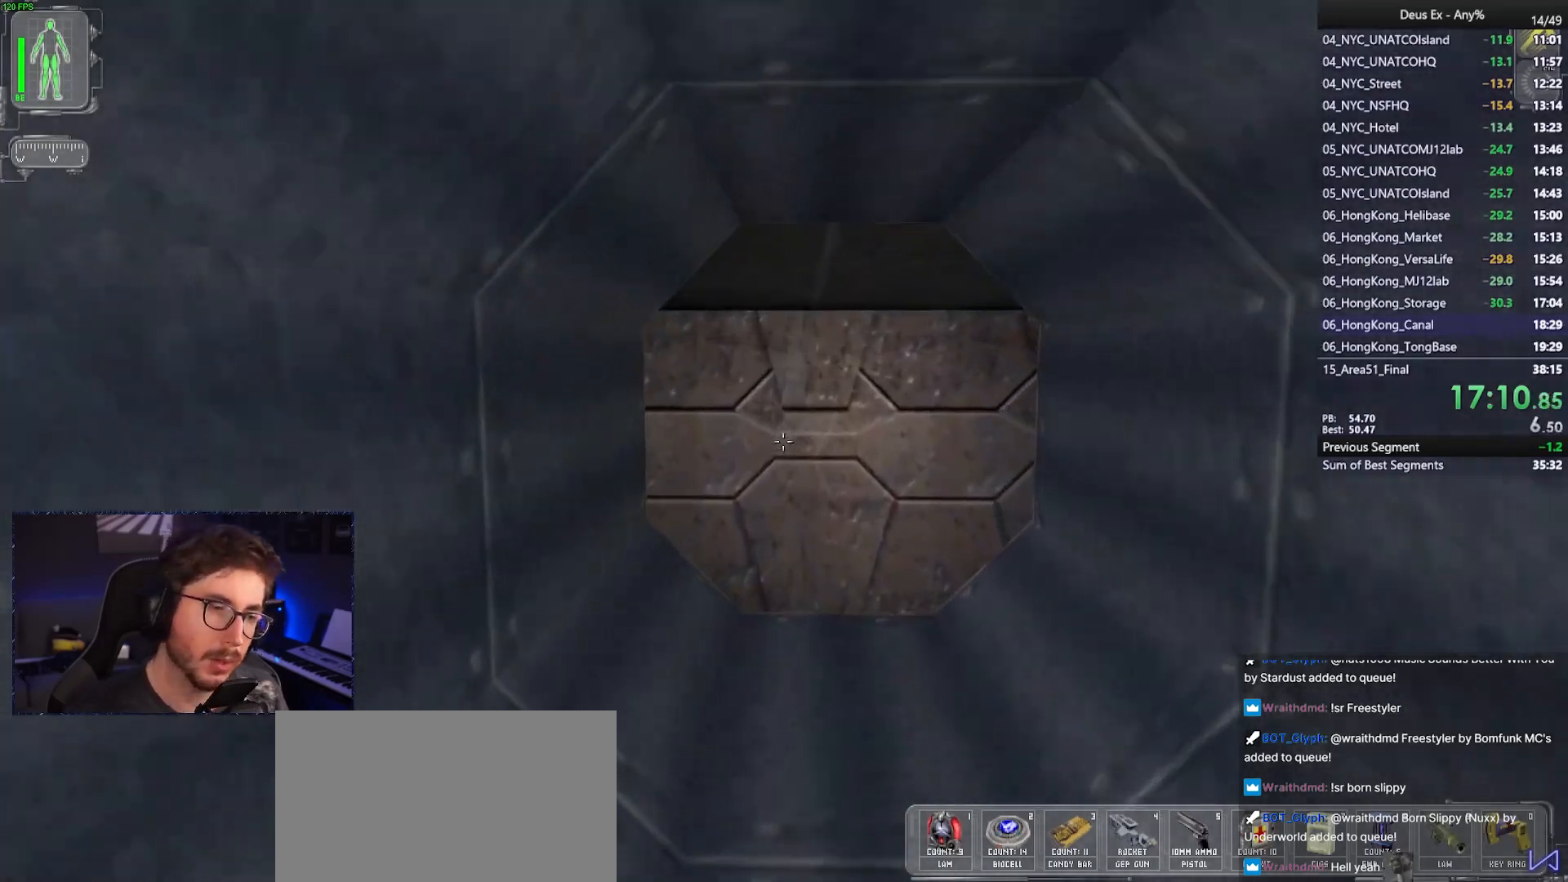
{"keys": ["w"], "mouse": [], "events": [[350, "d", "down"], [450, "d", "up"]]}
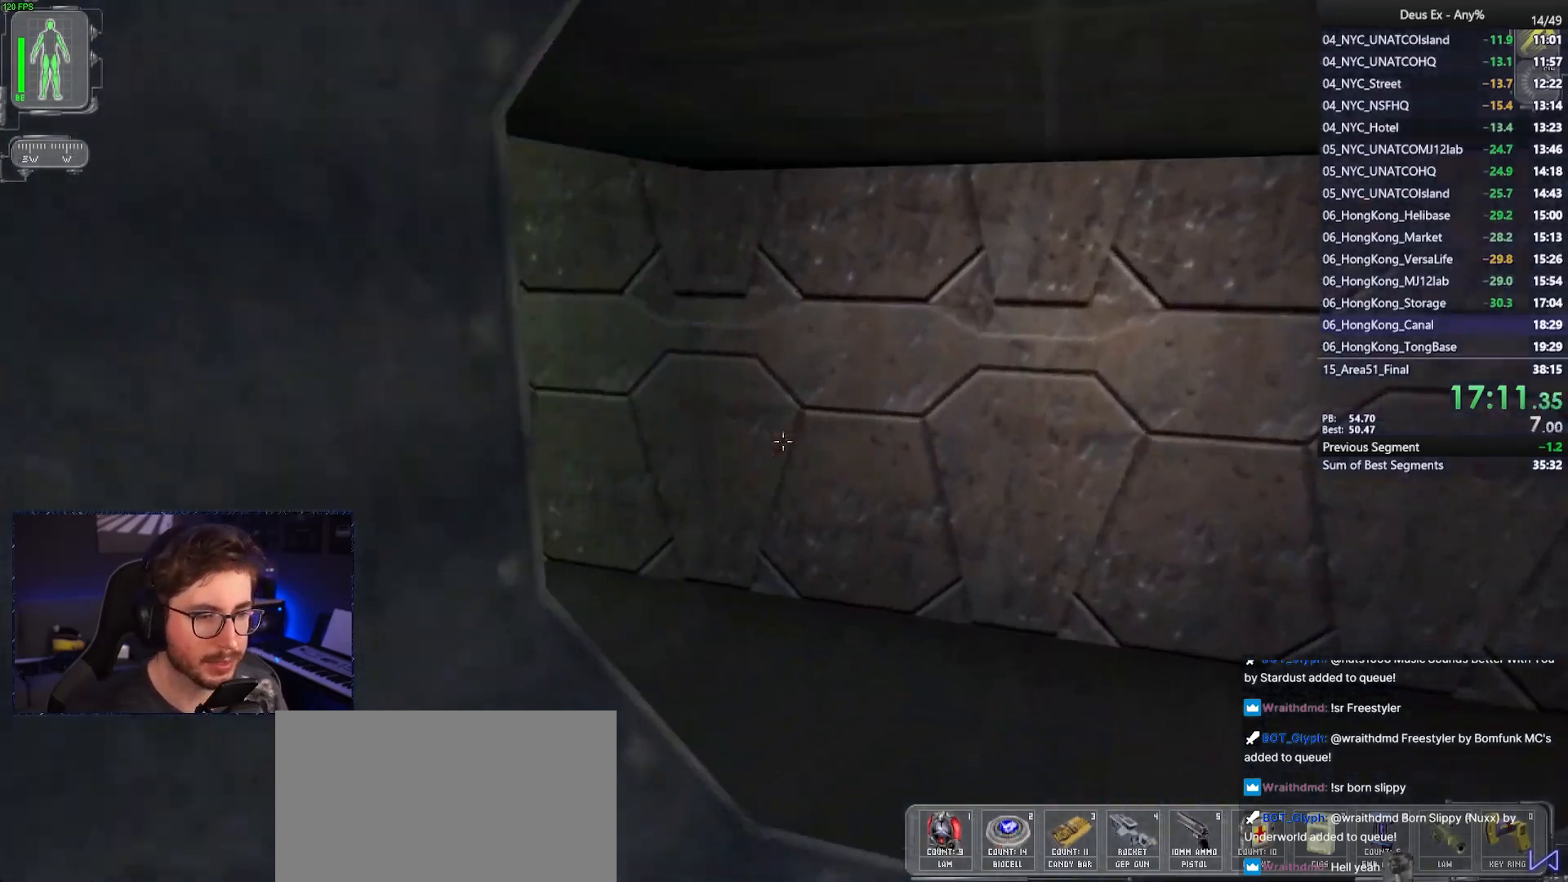
{"keys": ["a", "w"], "mouse": [], "events": [[83, "d", "down"], [233, "d", "up"], [417, "a", "down"]]}
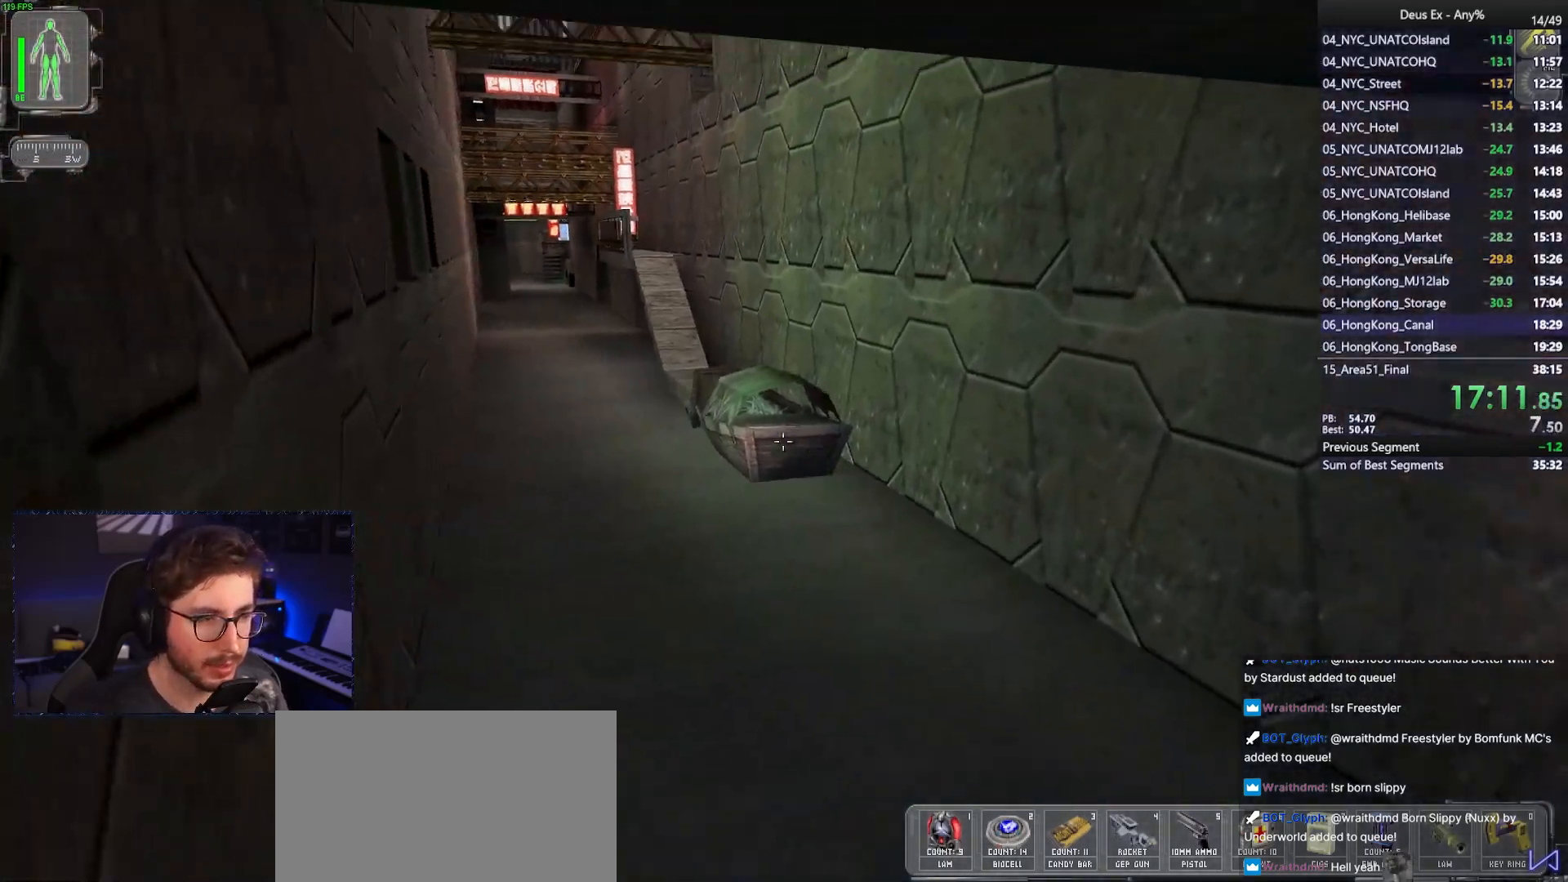
{"keys": ["a", "w"], "mouse": [], "events": []}
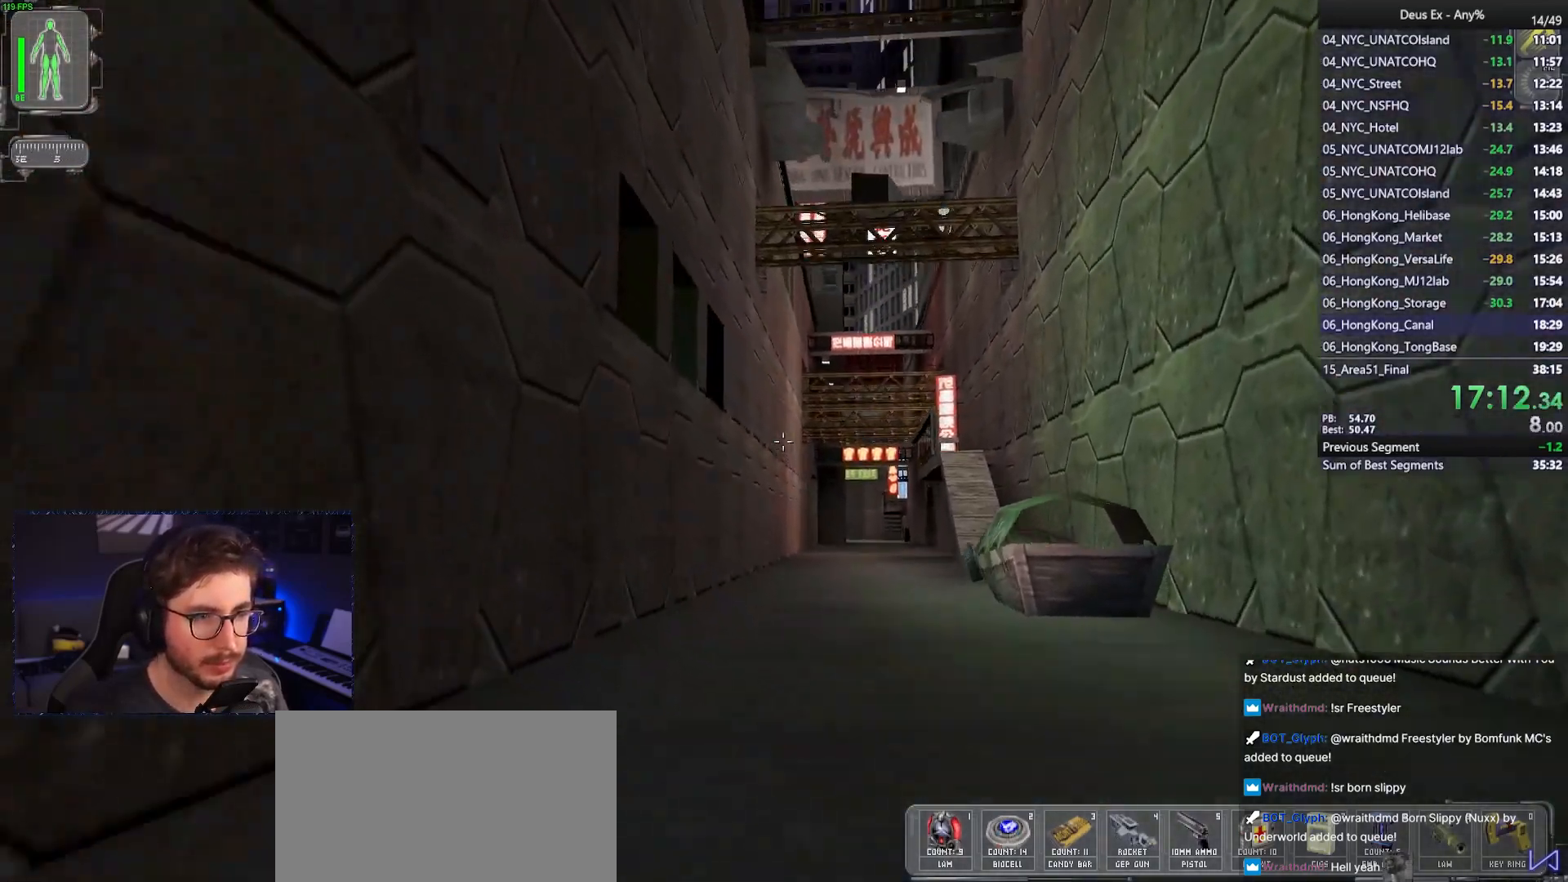
{"keys": ["w"], "mouse": [], "events": [[167, "a", "up"]]}
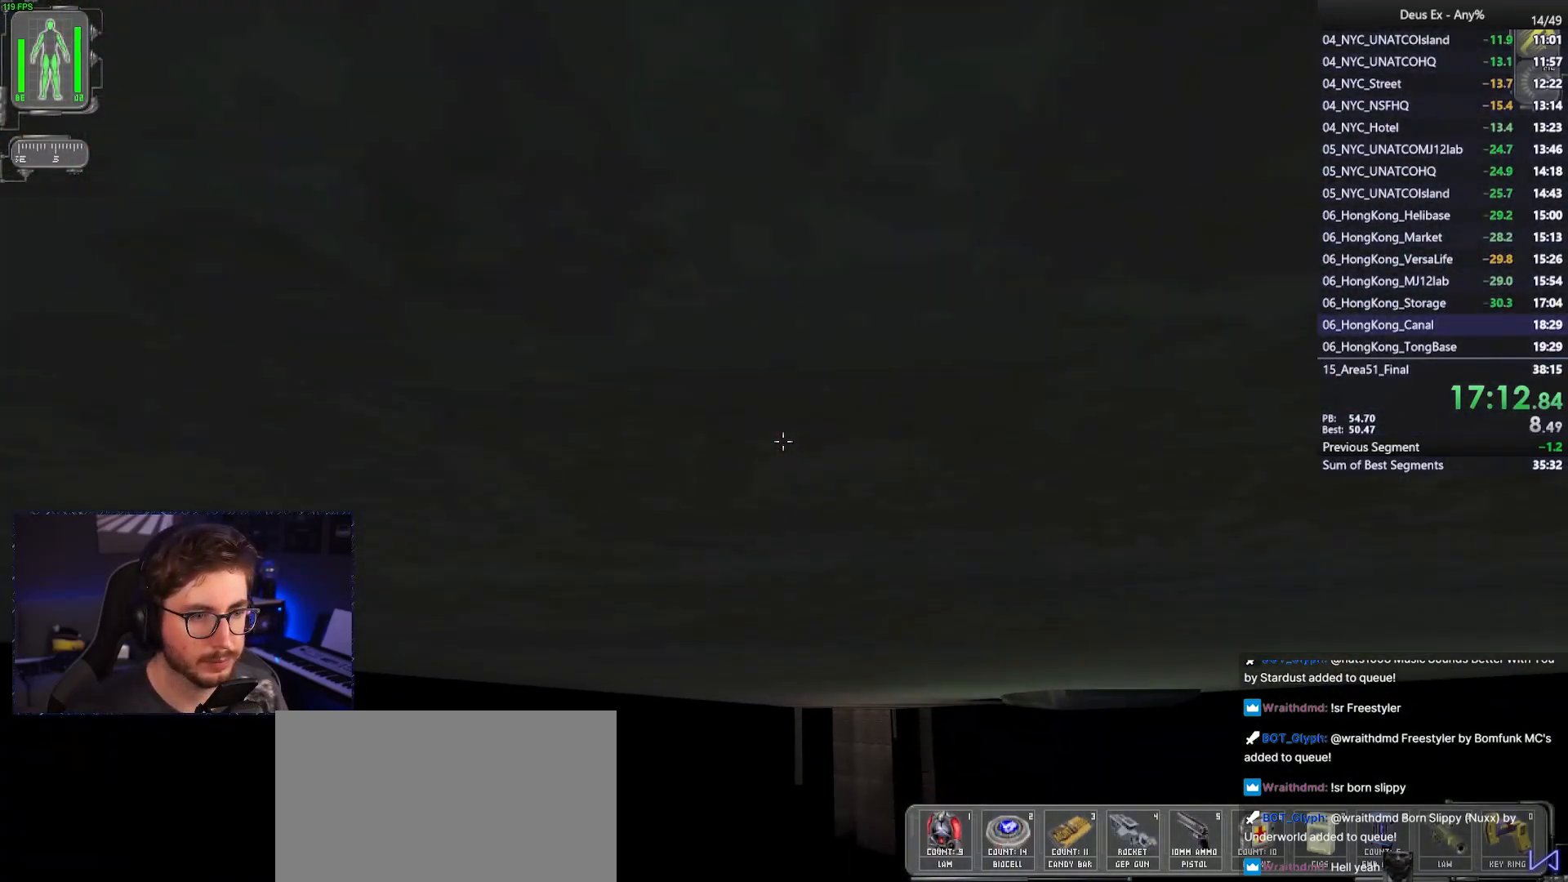
{"keys": ["w"], "mouse": [], "events": [[367, "d", "down"], [417, "d", "up"]]}
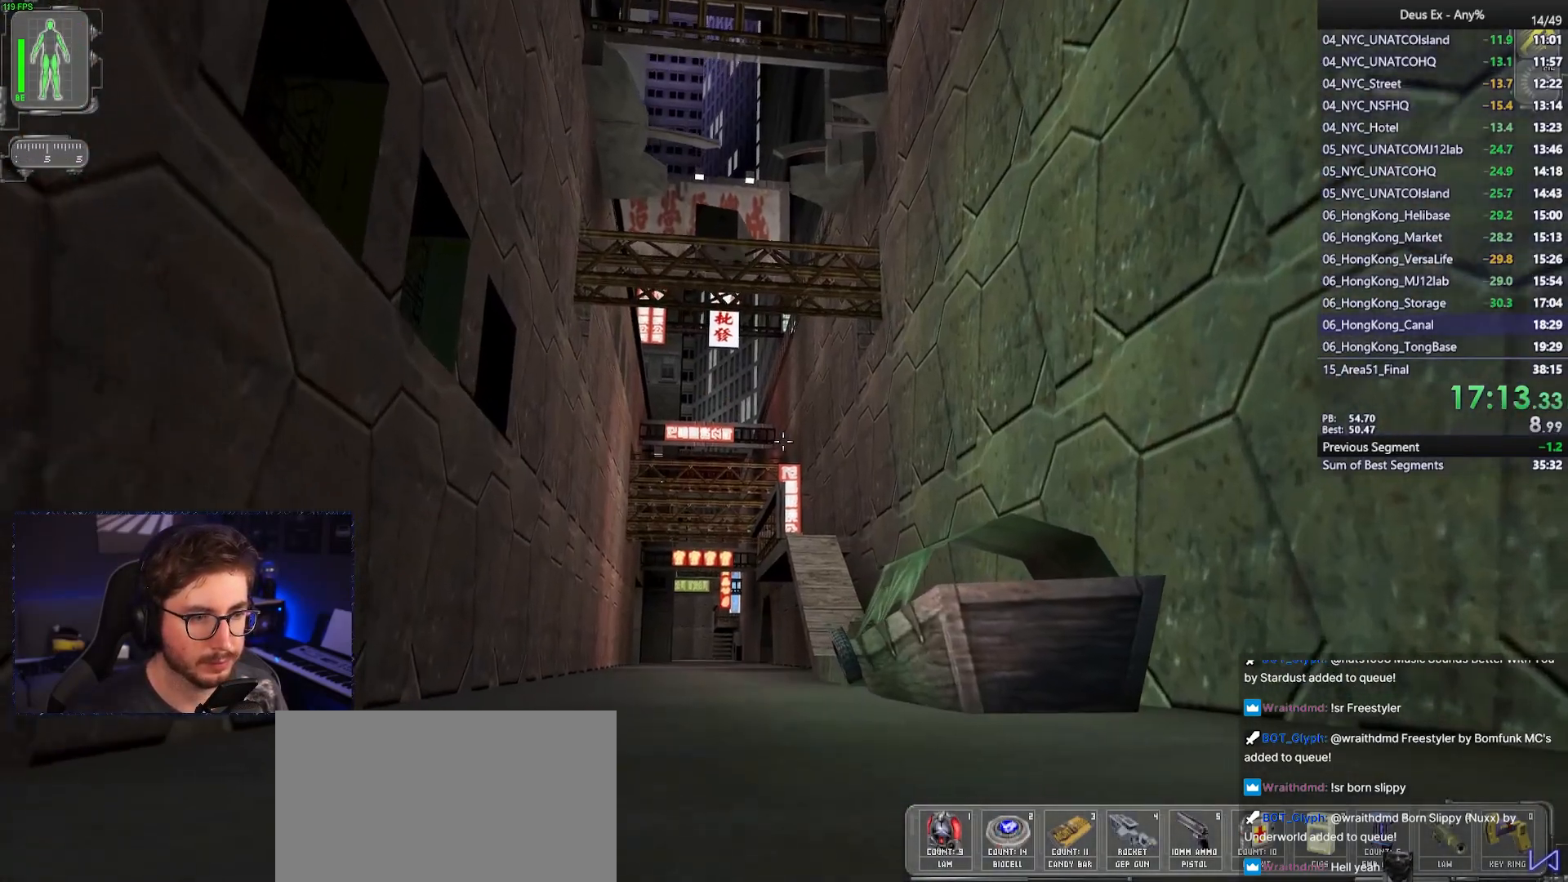
{"keys": ["w"], "mouse": [], "events": []}
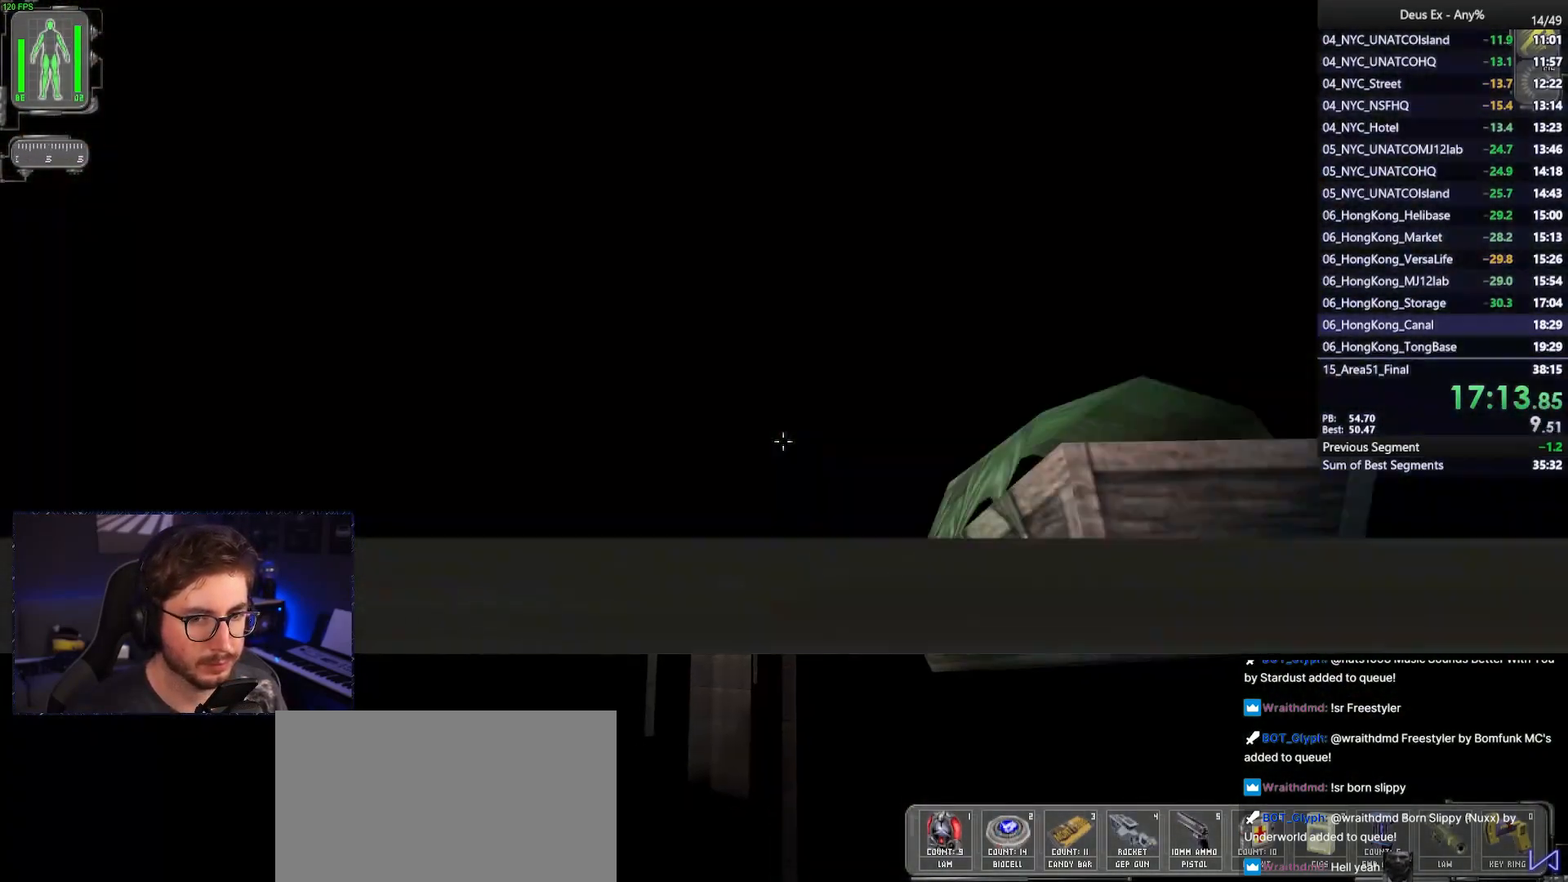
{"keys": ["w"], "mouse": [], "events": []}
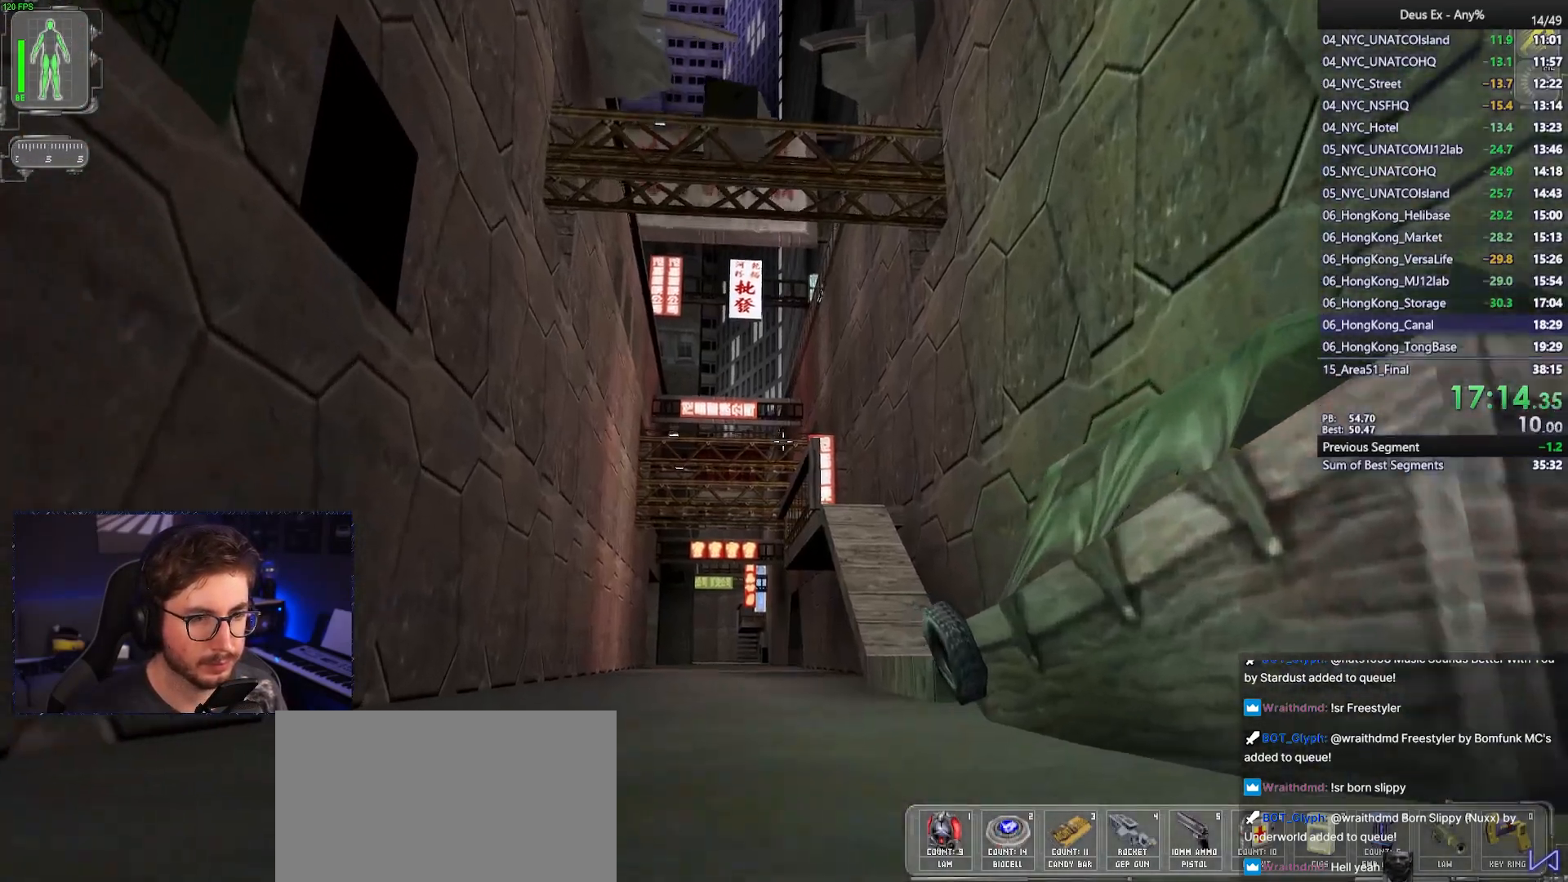
{"keys": ["w"], "mouse": [], "events": [[233, "a", "down"], [317, "a", "up"]]}
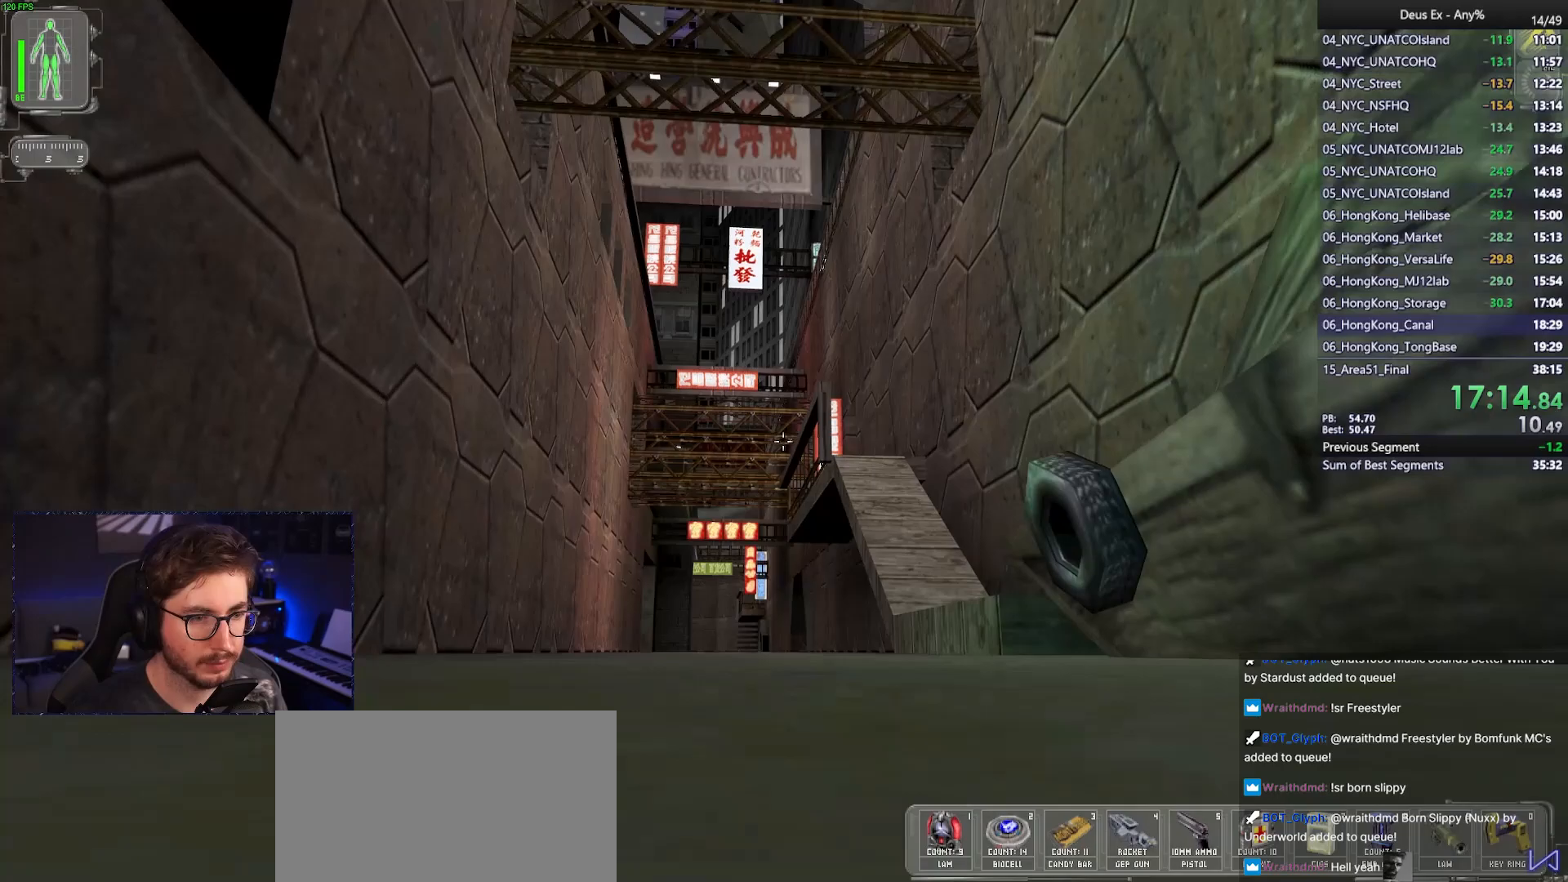
{"keys": ["w"], "mouse": [], "events": []}
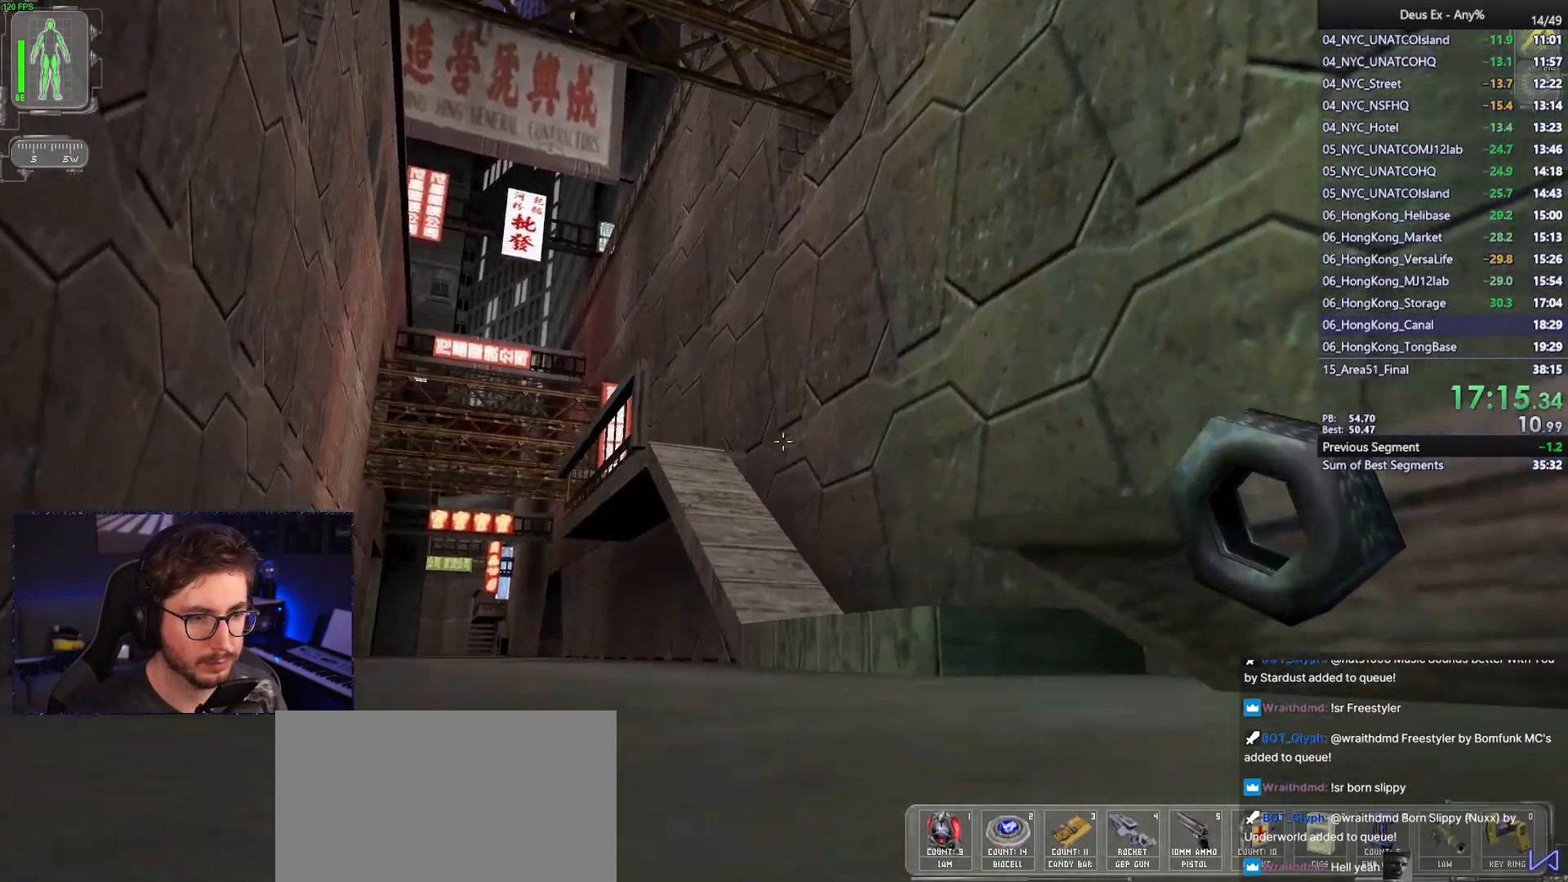
{"keys": ["d", "w"], "mouse": [], "events": [[117, "d", "down"], [217, "d", "up"], [400, "d", "down"]]}
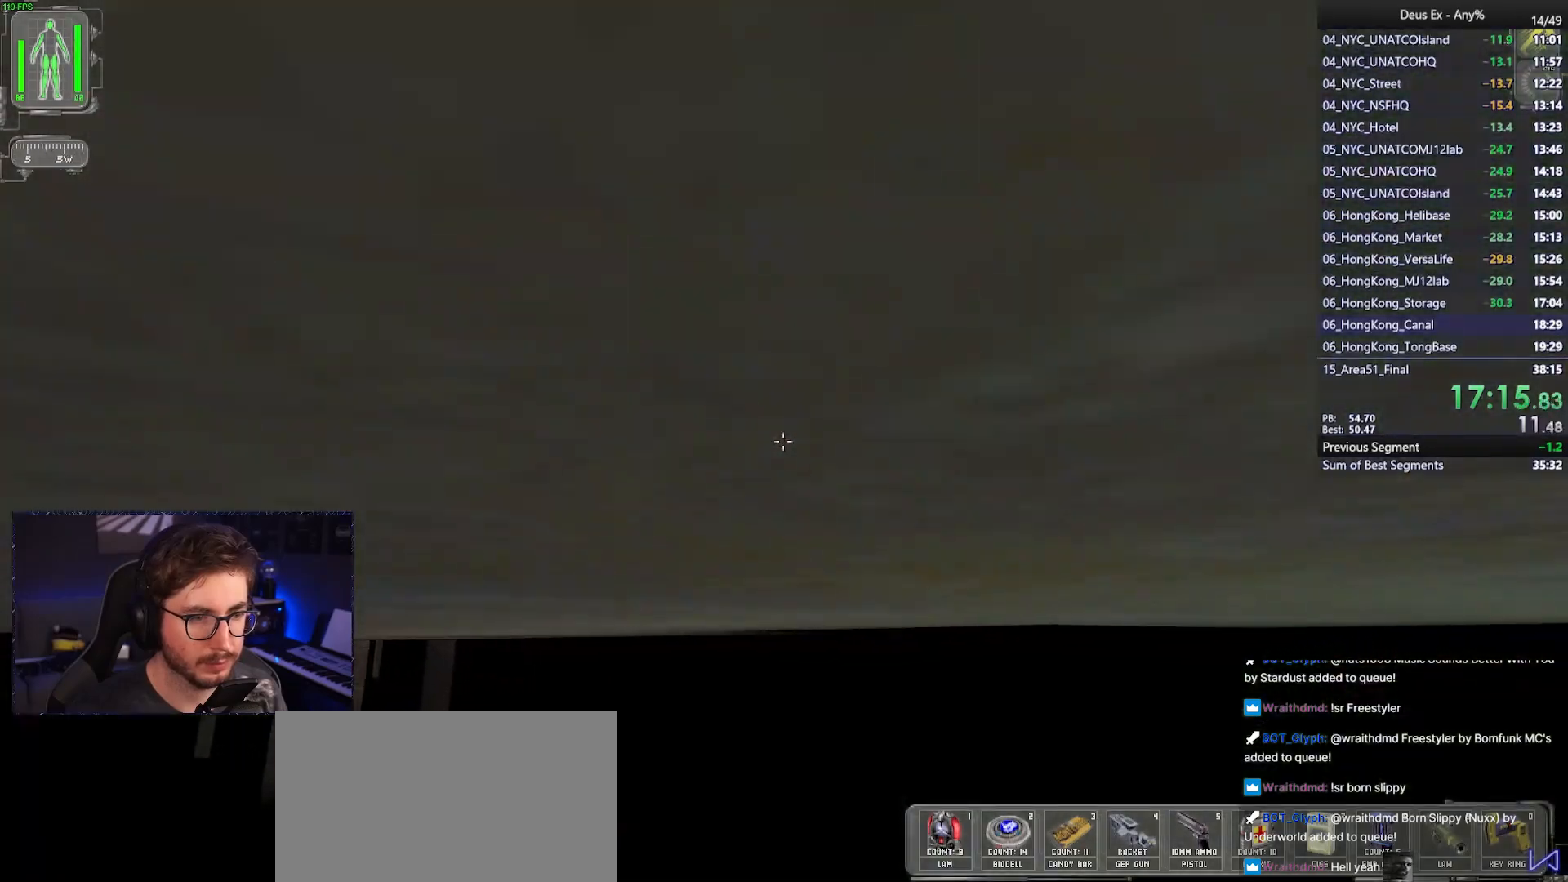
{"keys": ["w"], "mouse": [], "events": [[467, "d", "up"]]}
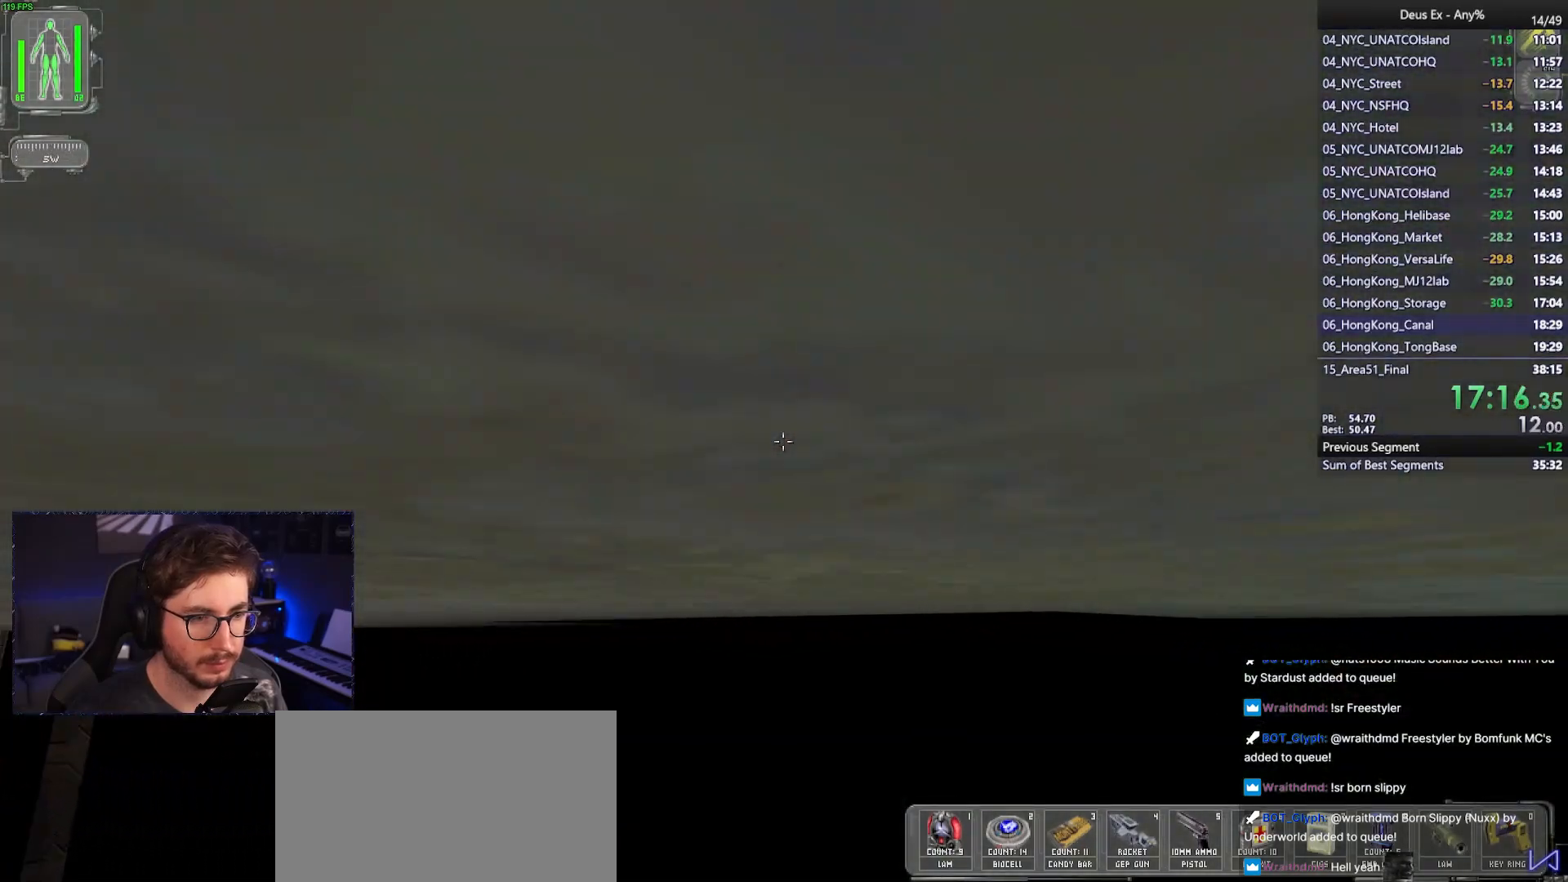
{"keys": ["w"], "mouse": [], "events": [[100, "d", "down"], [250, "d", "up"]]}
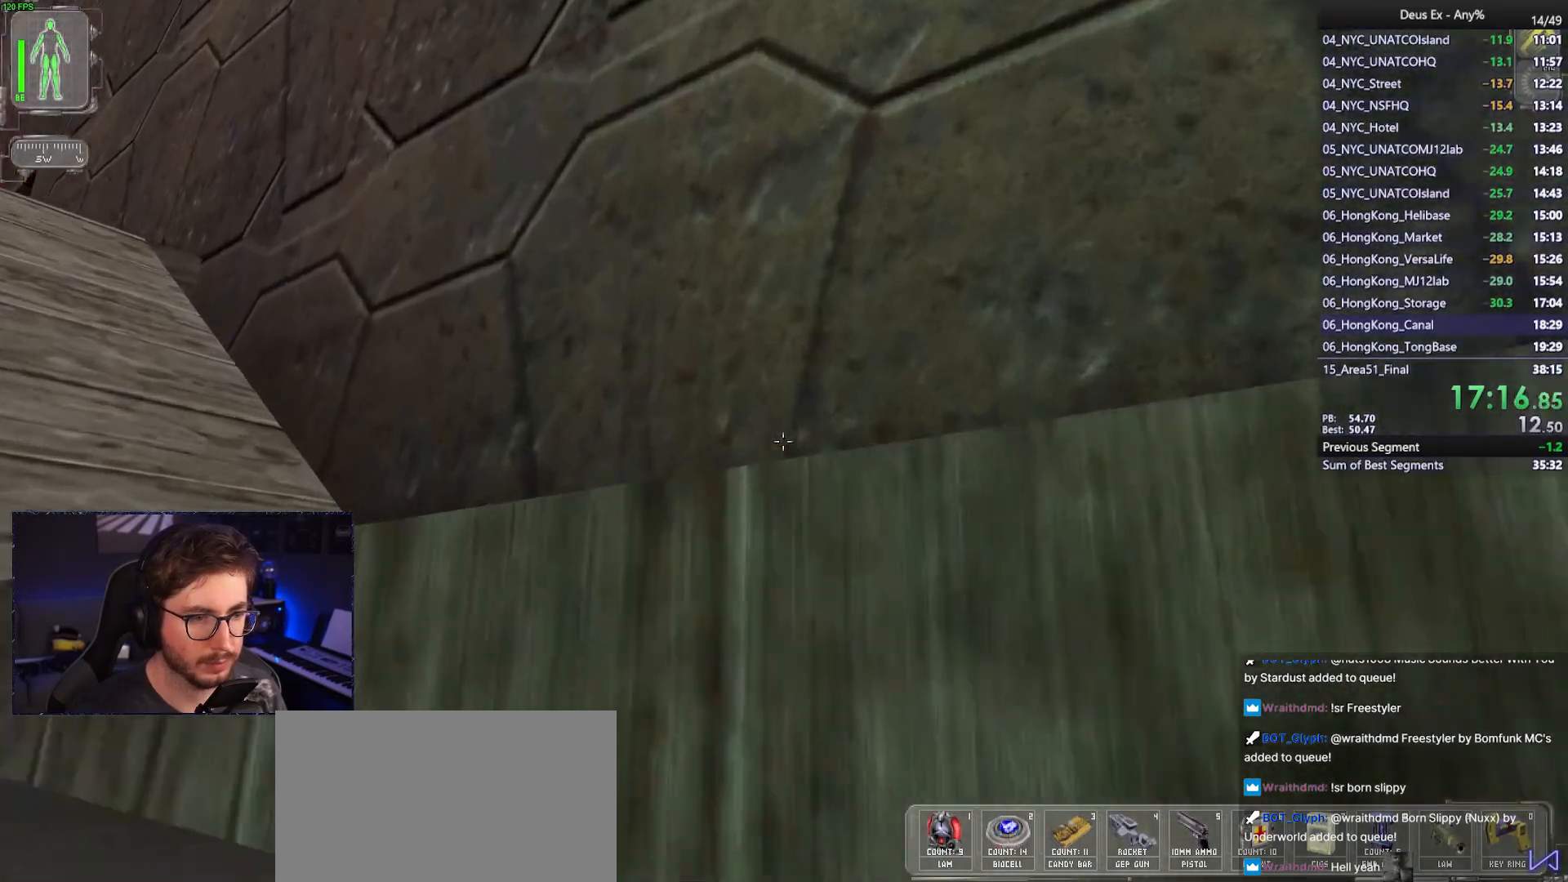
{"keys": ["space", "w"], "mouse": [], "events": [[67, "space", "down"]]}
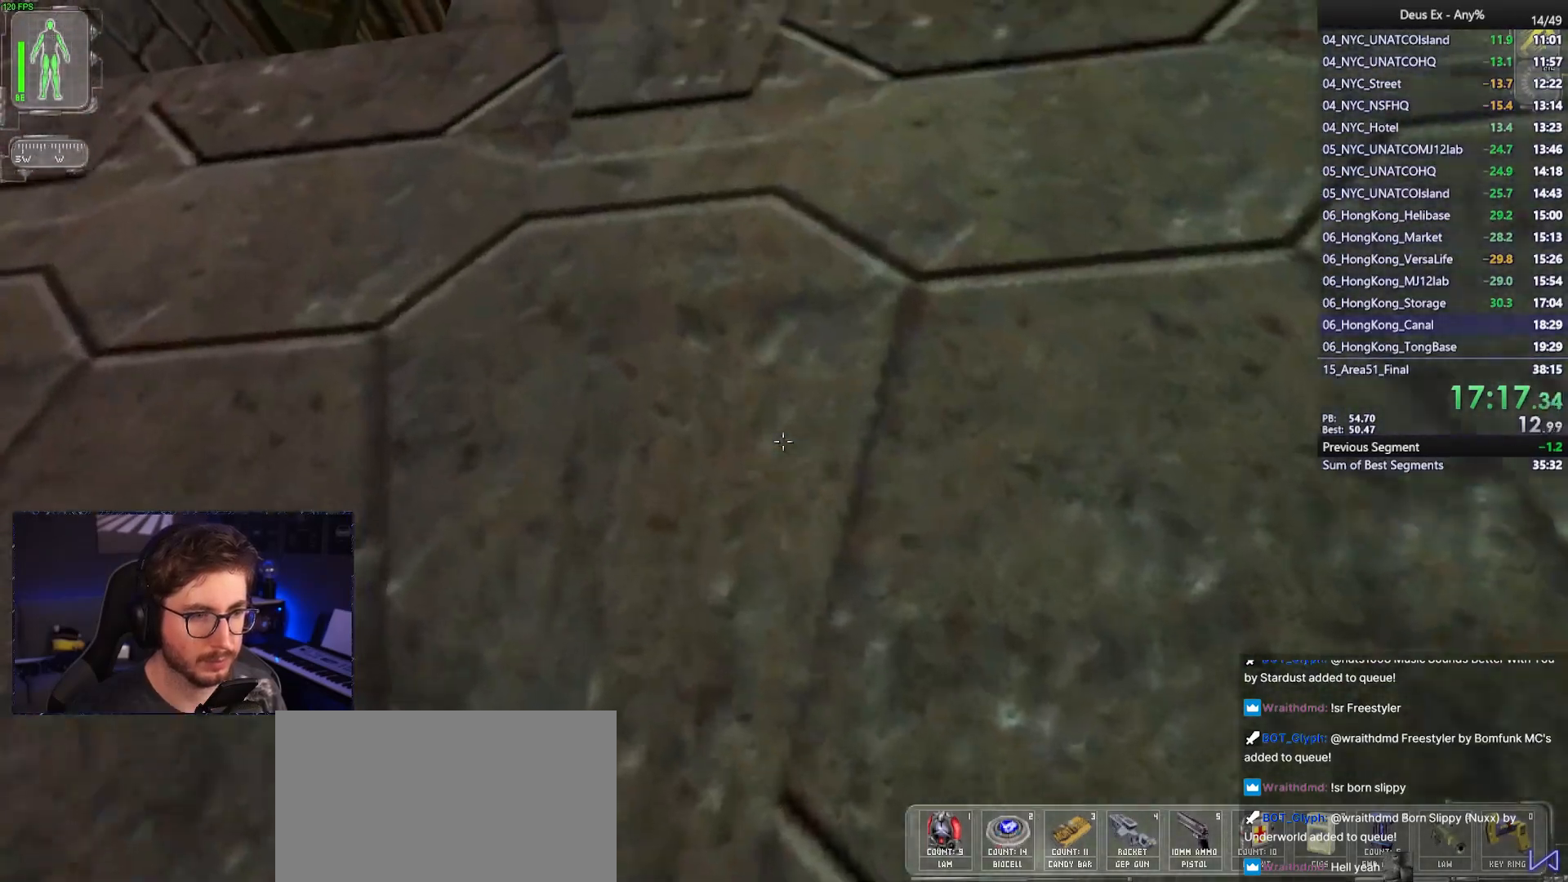
{"keys": ["d", "w"], "mouse": [], "events": [[83, "d", "down"], [183, "space", "up"]]}
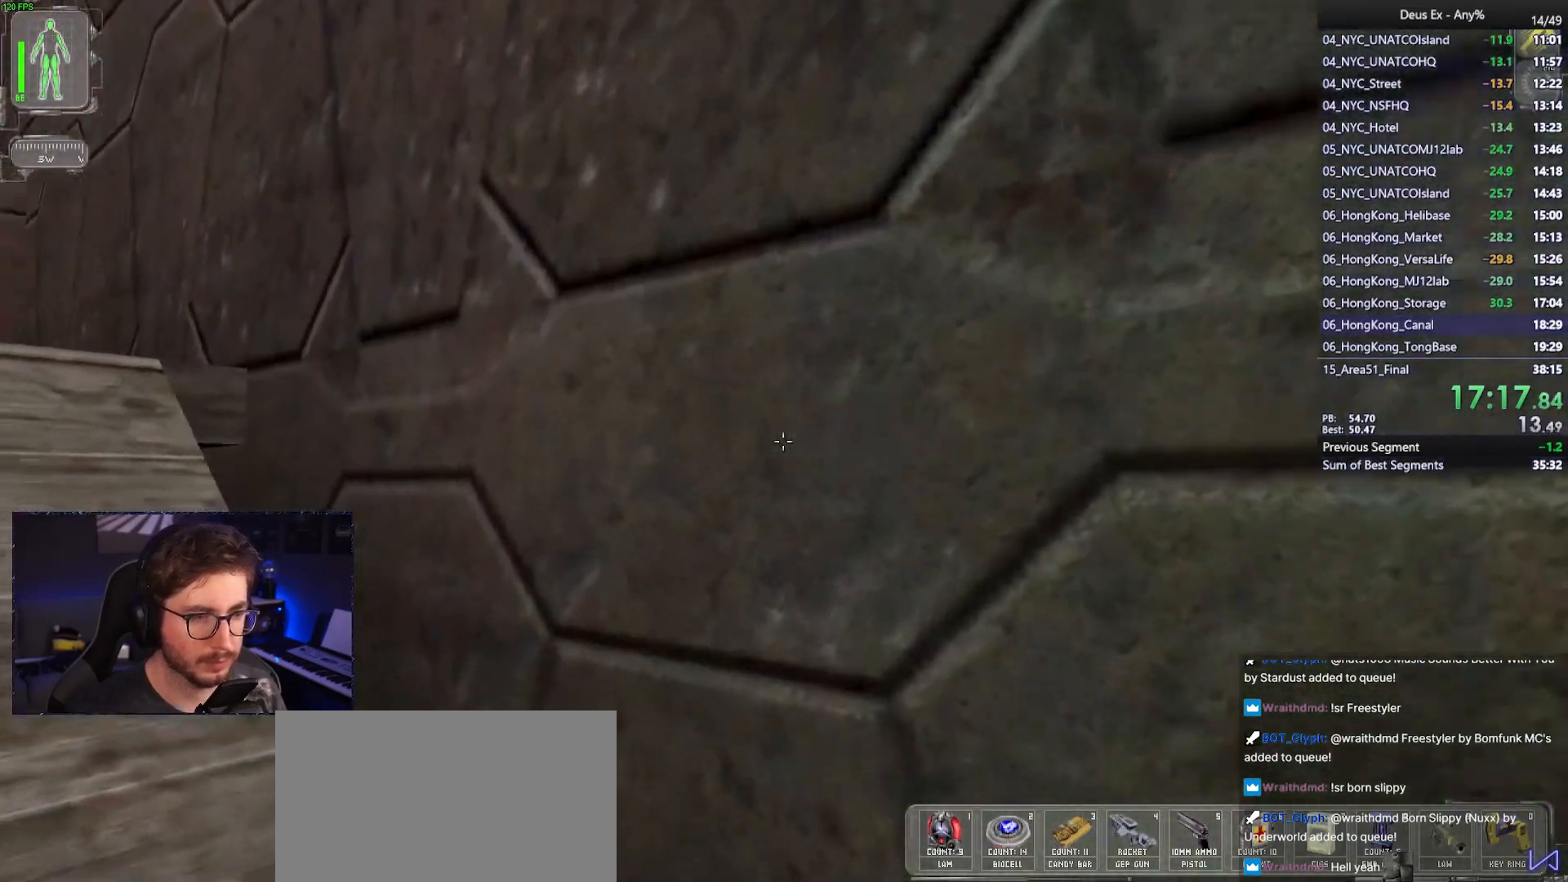
{"keys": ["w"], "mouse": [], "events": [[100, "d", "up"]]}